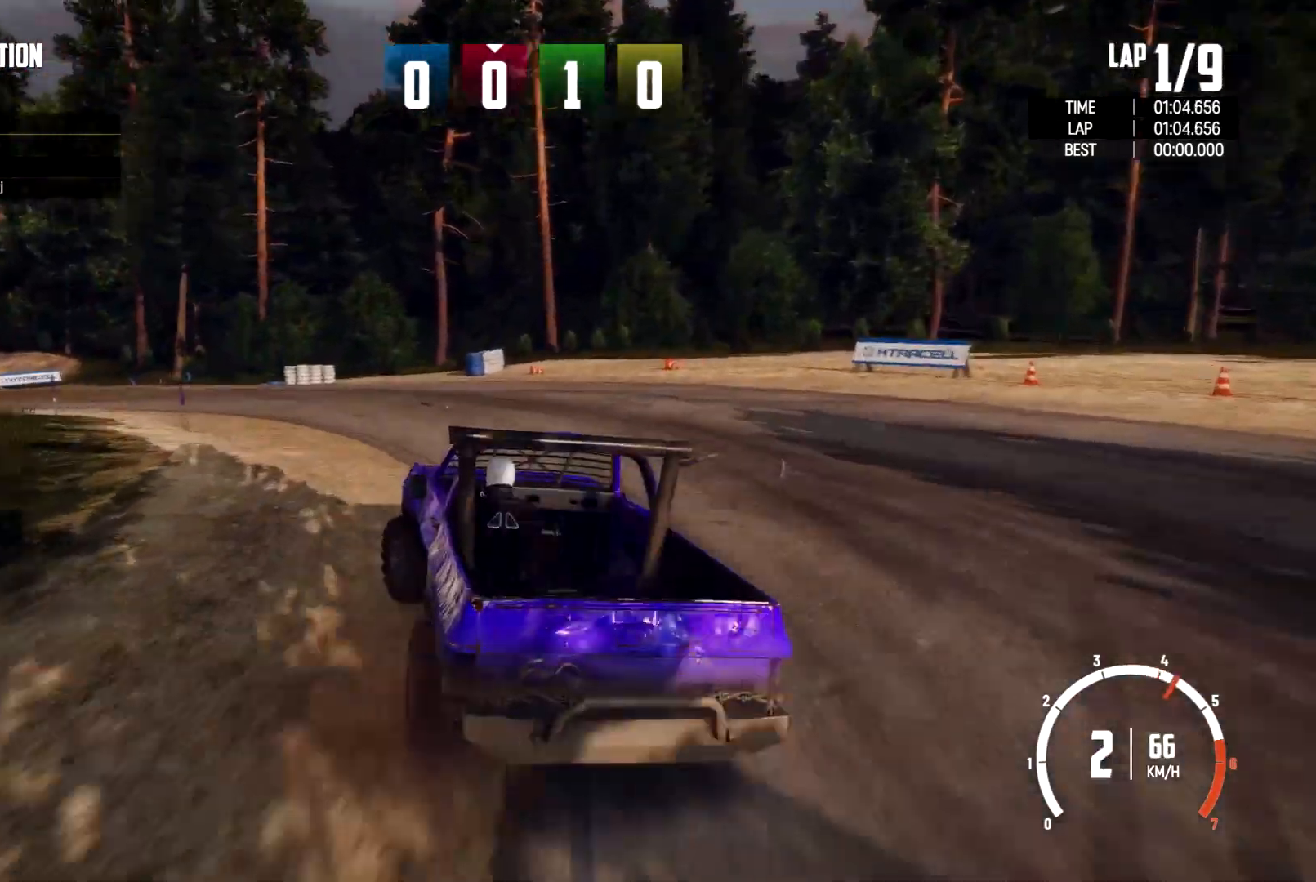
Gameplay with a controller (Xbox layout); each line is a JSON object with the inputs held at the frame after it. "events" lists button and stick changes between this image and that frame as [ms after this image, input, new state], when the widget could be followed in between. Not read: R2 R3.
{"buttons": [], "left_stick": "left", "right_stick": "center", "events": []}
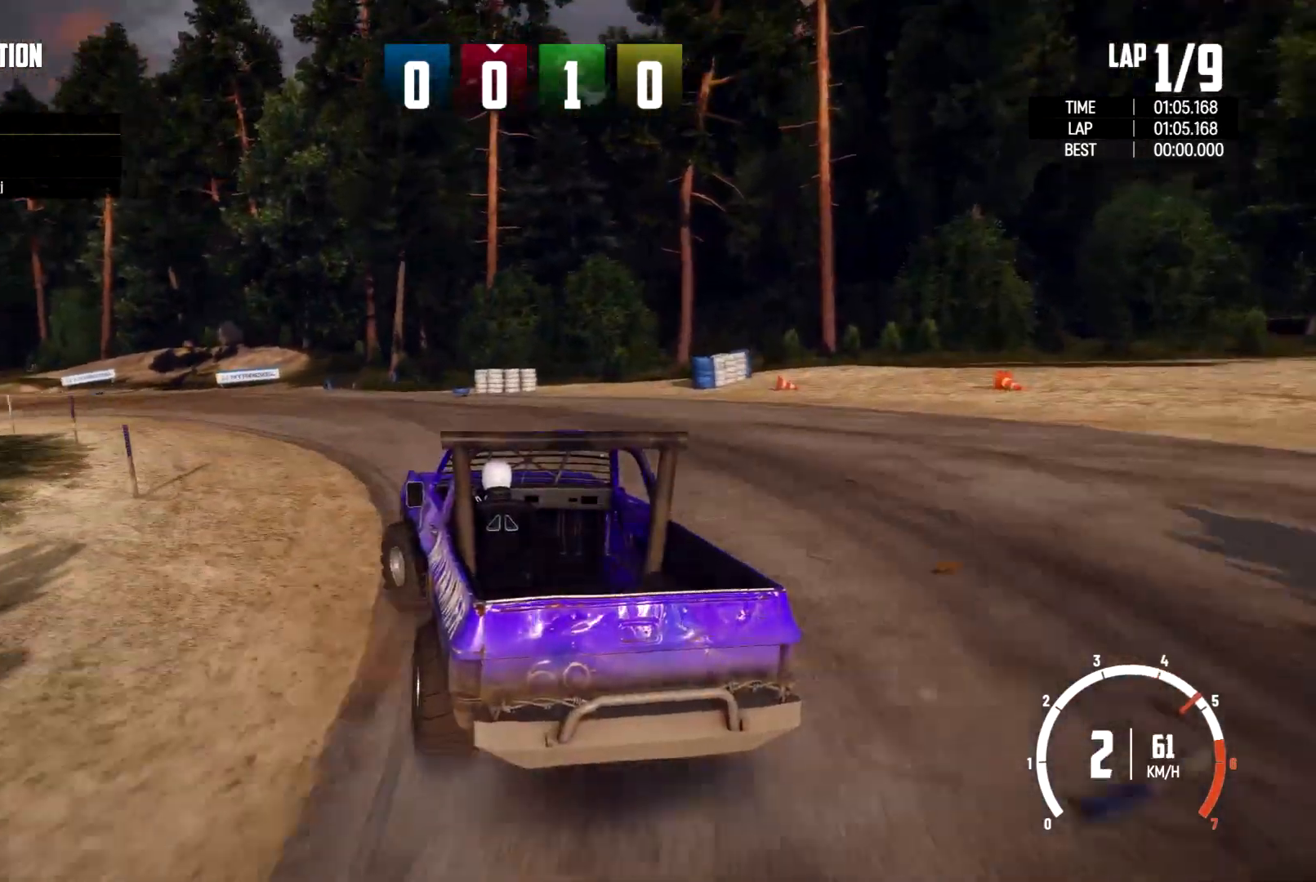
{"buttons": [], "left_stick": "center", "right_stick": "center", "events": [[200, "left_stick", "center"]]}
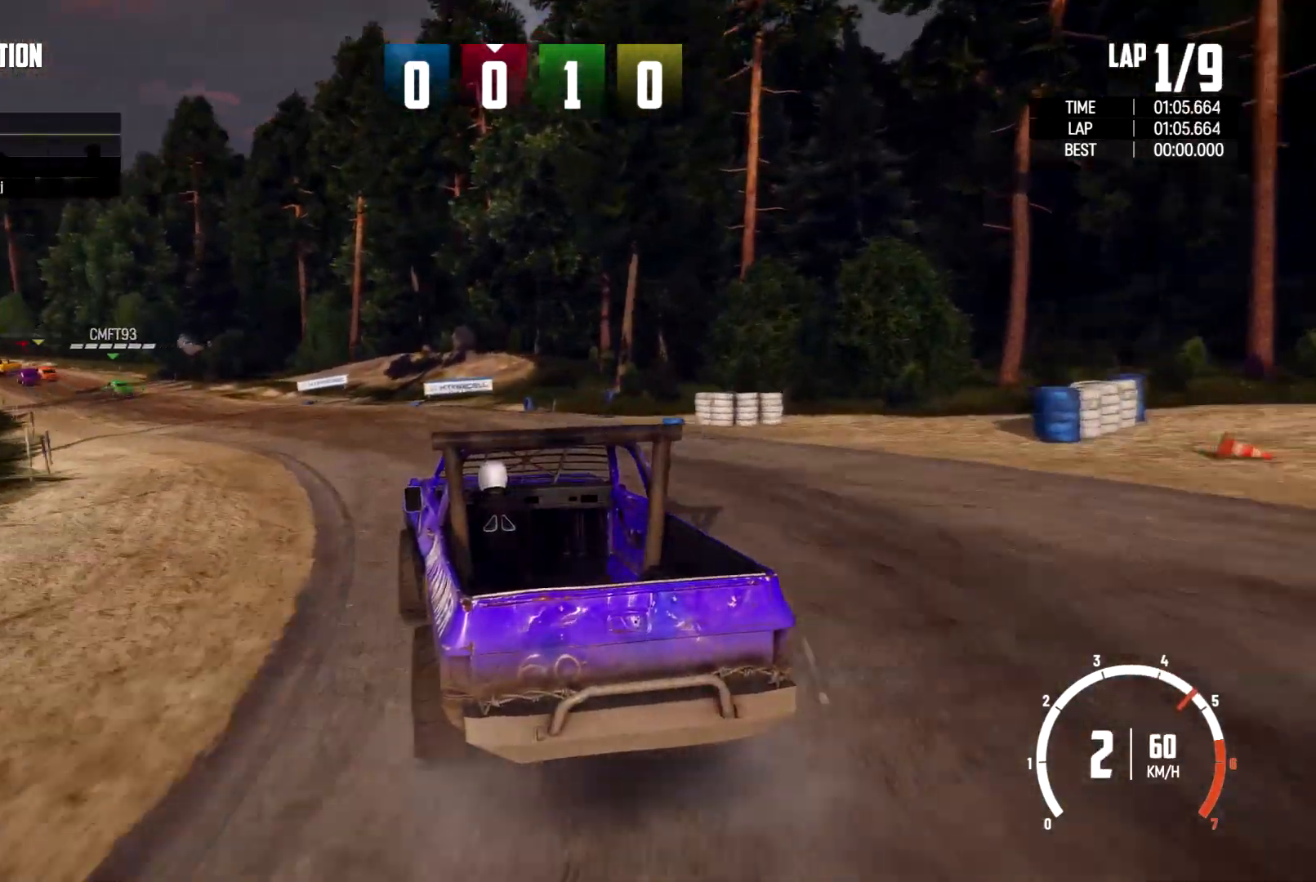
{"buttons": [], "left_stick": "left", "right_stick": "center", "events": [[267, "left_stick", "left"]]}
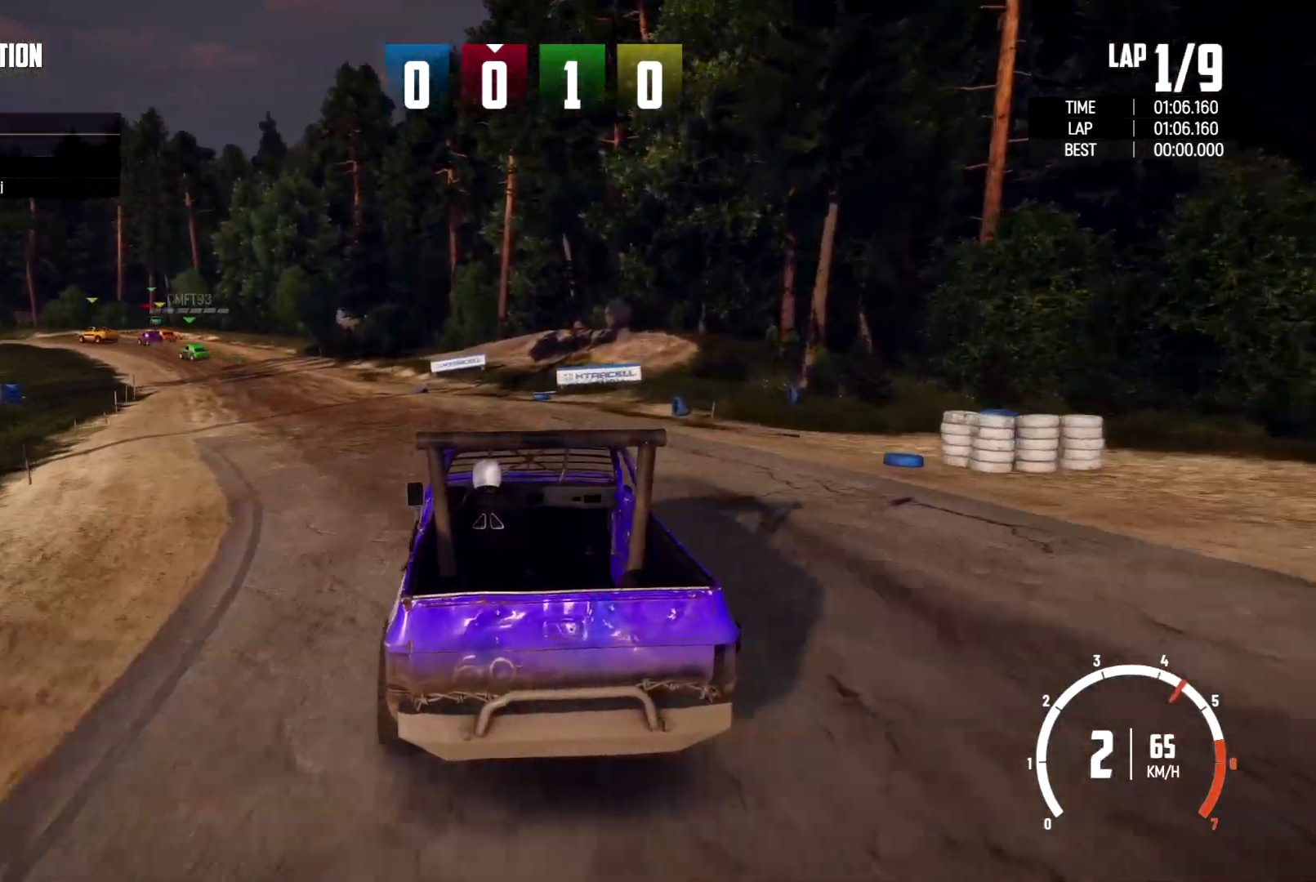
{"buttons": [], "left_stick": "left", "right_stick": "center", "events": []}
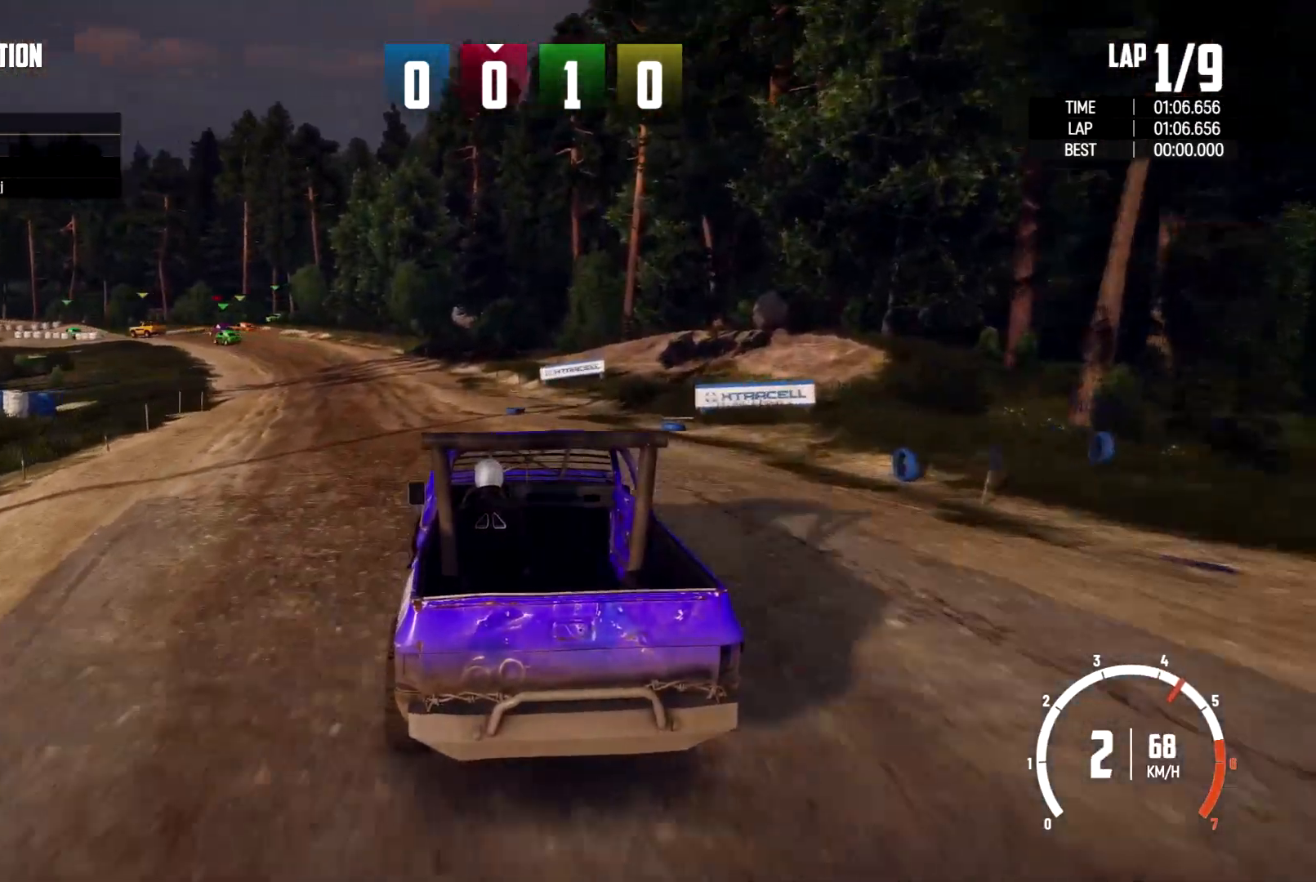
{"buttons": [], "left_stick": "center", "right_stick": "center", "events": [[333, "left_stick", "center"]]}
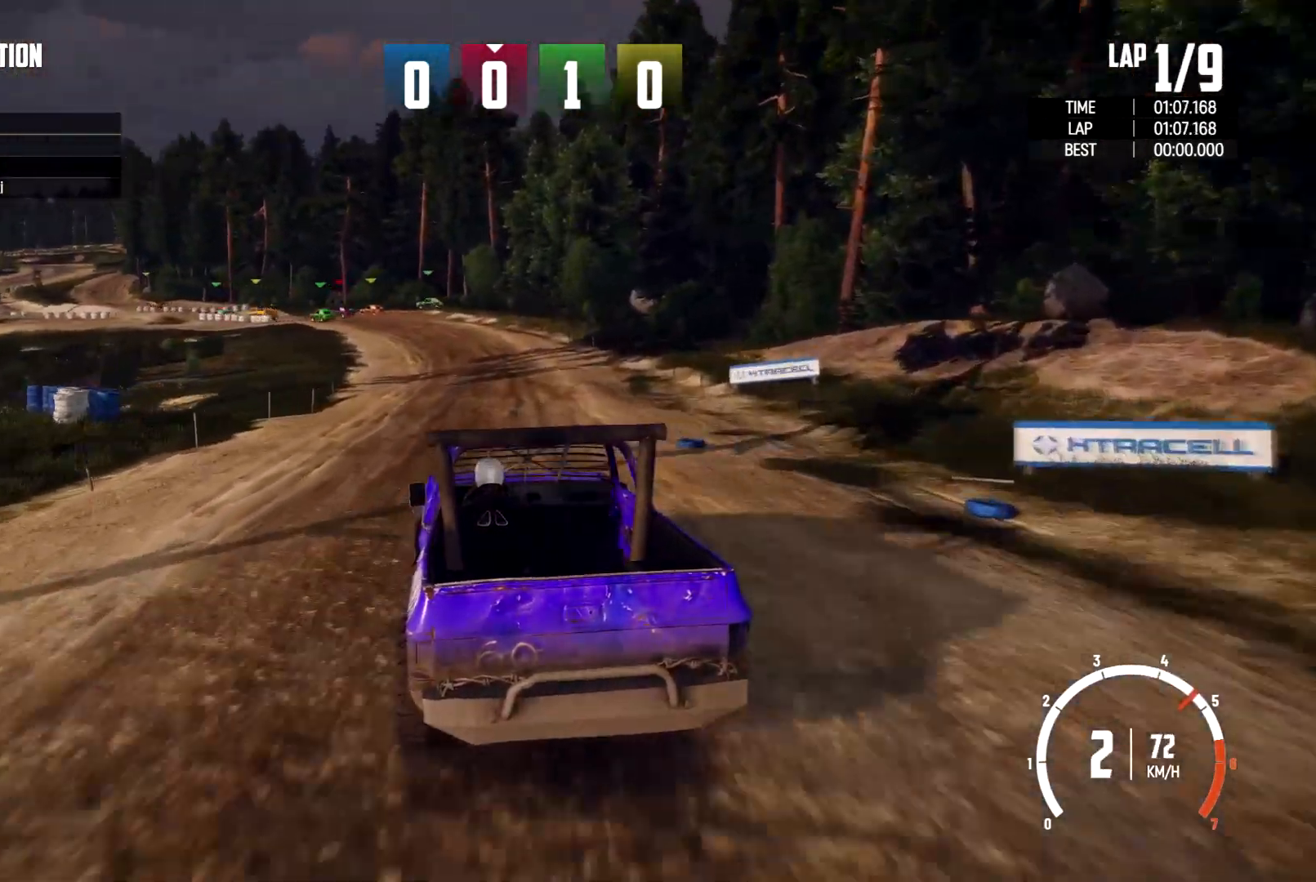
{"buttons": [], "left_stick": "center", "right_stick": "center", "events": [[67, "left_stick", "right"], [367, "left_stick", "center"]]}
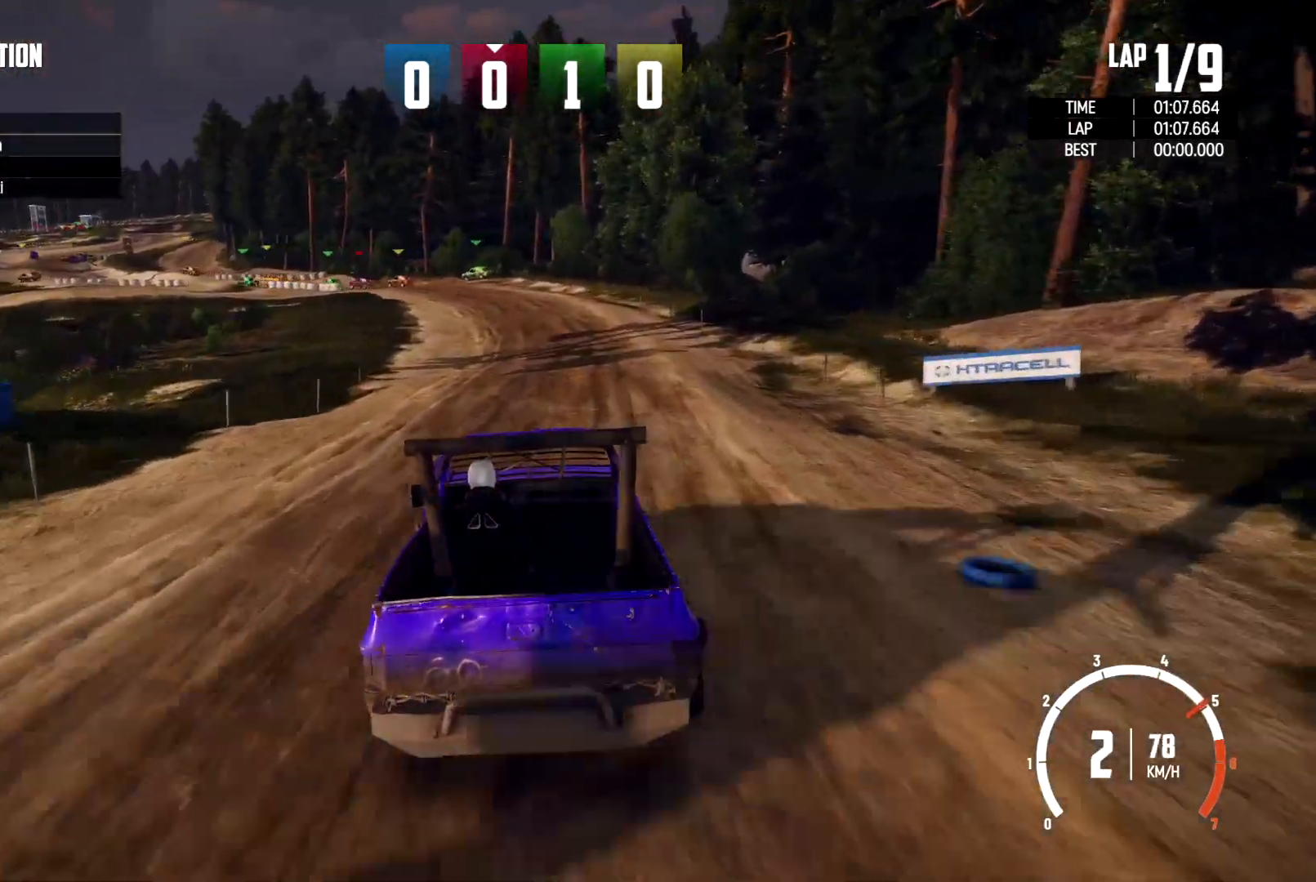
{"buttons": [], "left_stick": "center", "right_stick": "center", "events": [[167, "left_stick", "left"], [300, "left_stick", "center"]]}
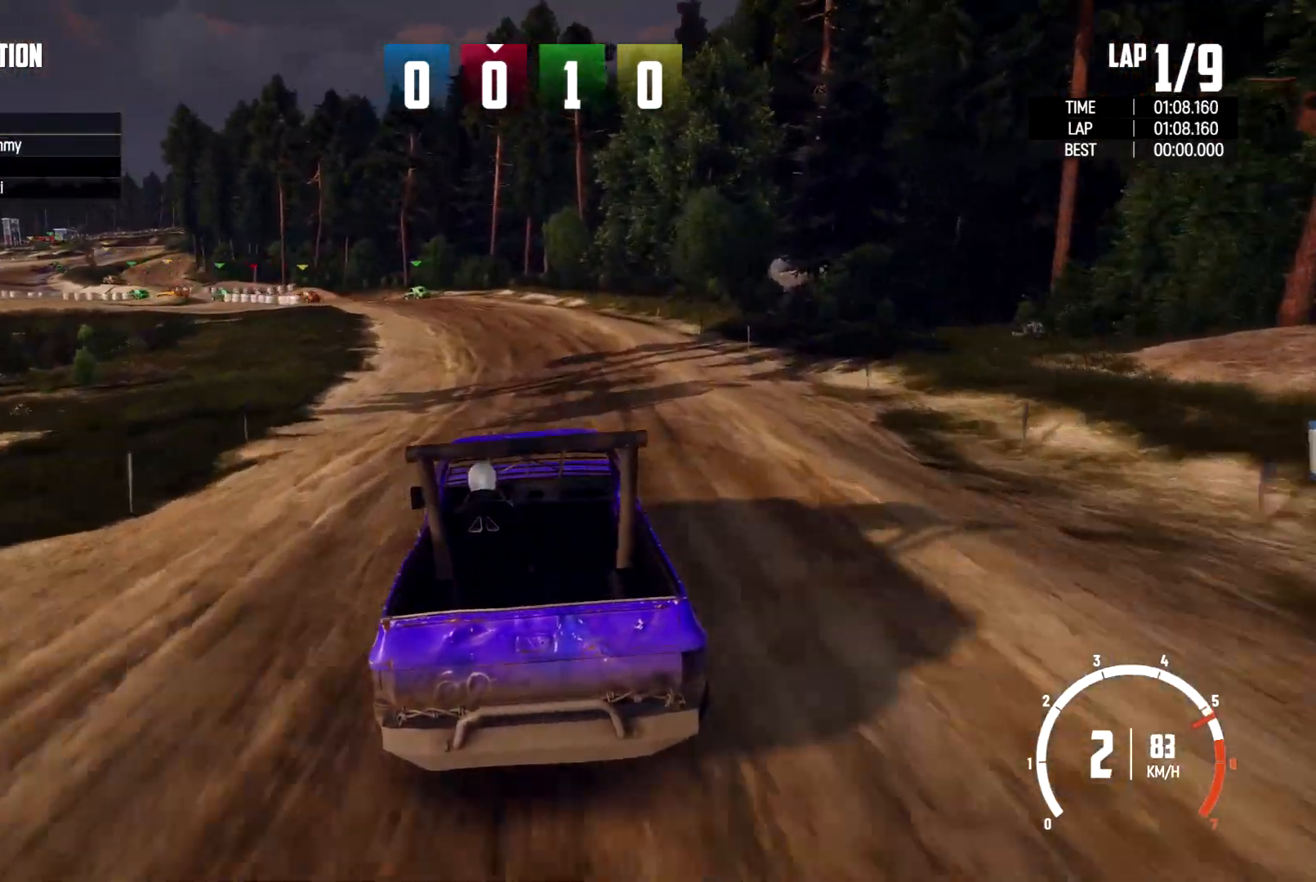
{"buttons": [], "left_stick": "center", "right_stick": "center", "events": []}
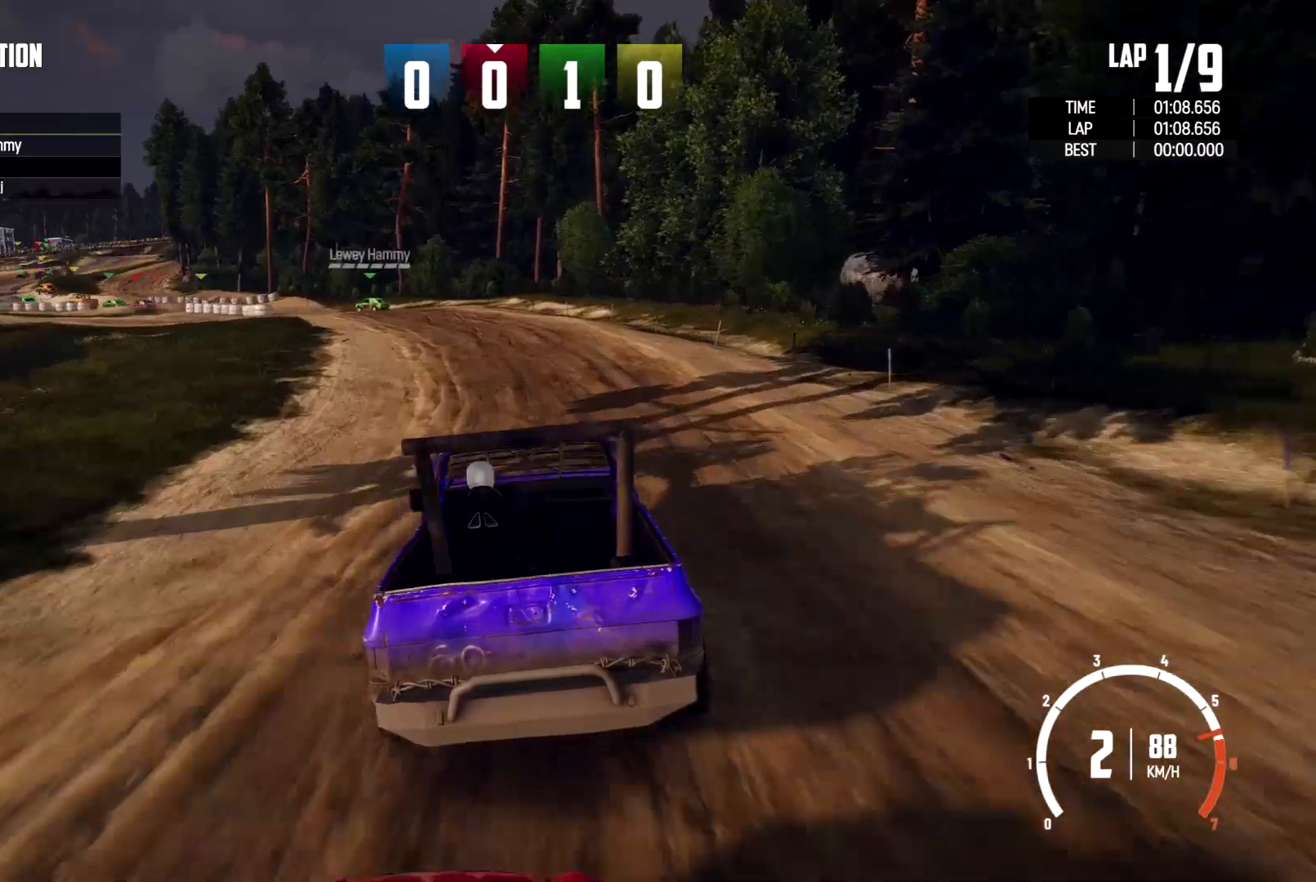
{"buttons": [], "left_stick": "left", "right_stick": "center", "events": [[200, "left_stick", "left"]]}
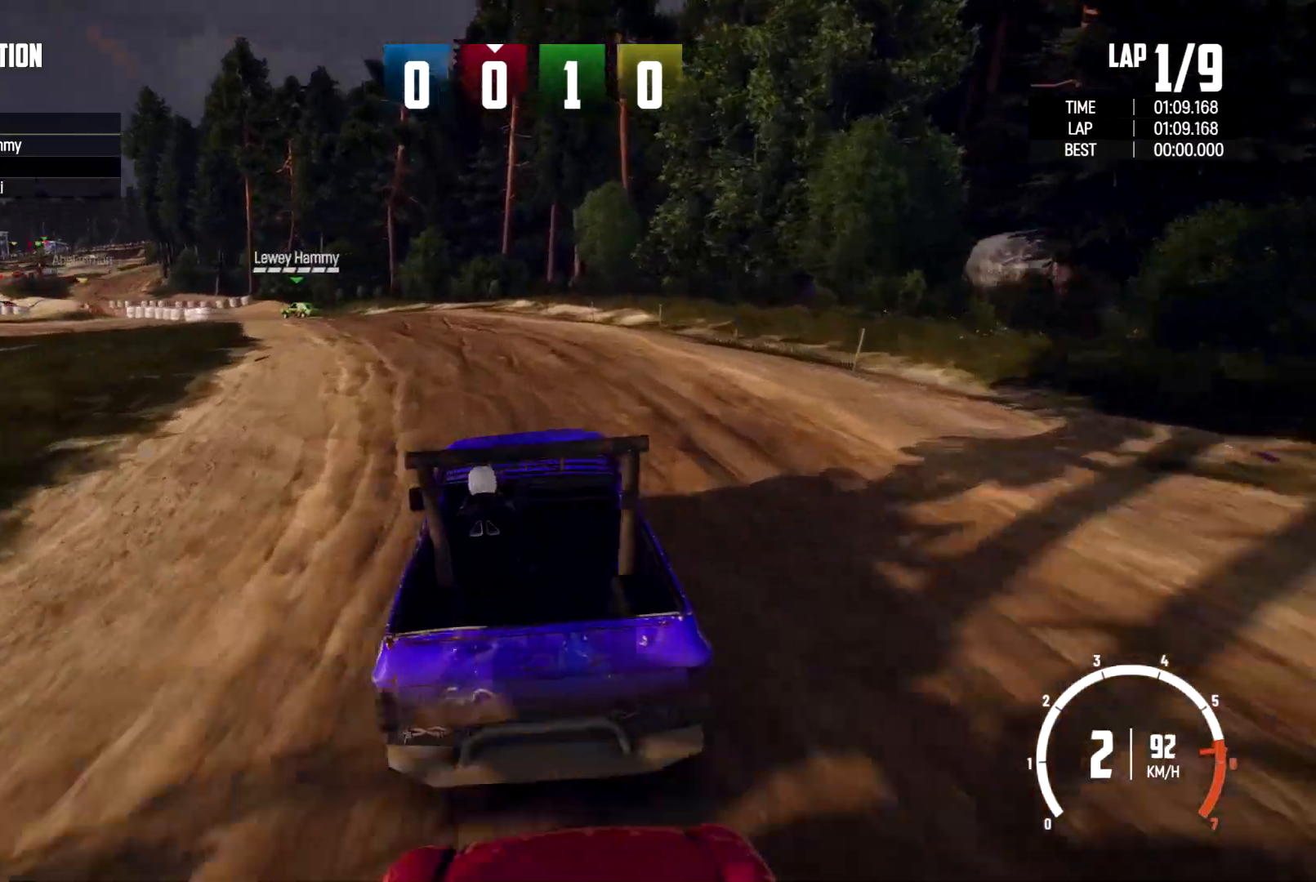
{"buttons": [], "left_stick": "left", "right_stick": "center", "events": []}
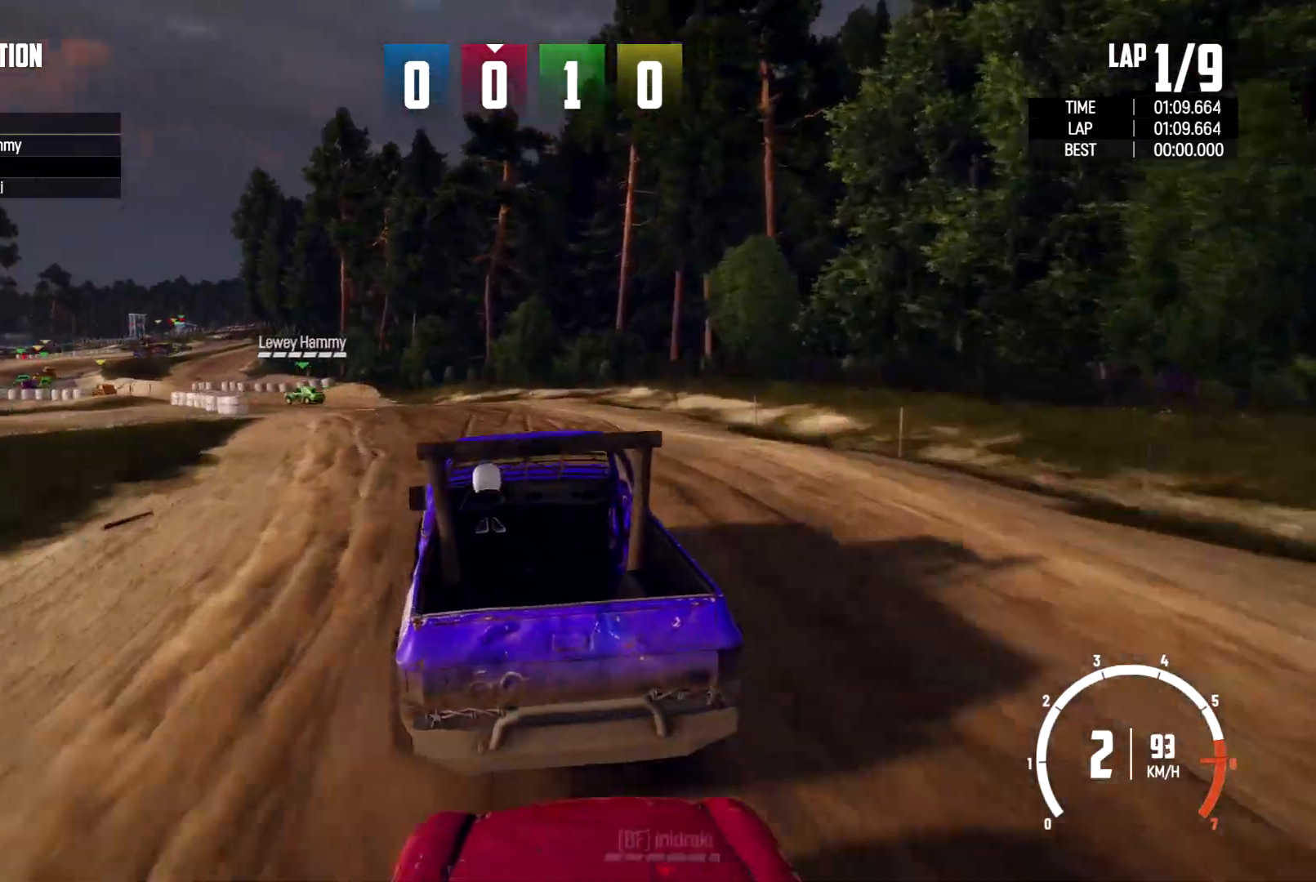
{"buttons": [], "left_stick": "left", "right_stick": "center", "events": [[100, "left_stick", "center"], [233, "left_stick", "left"]]}
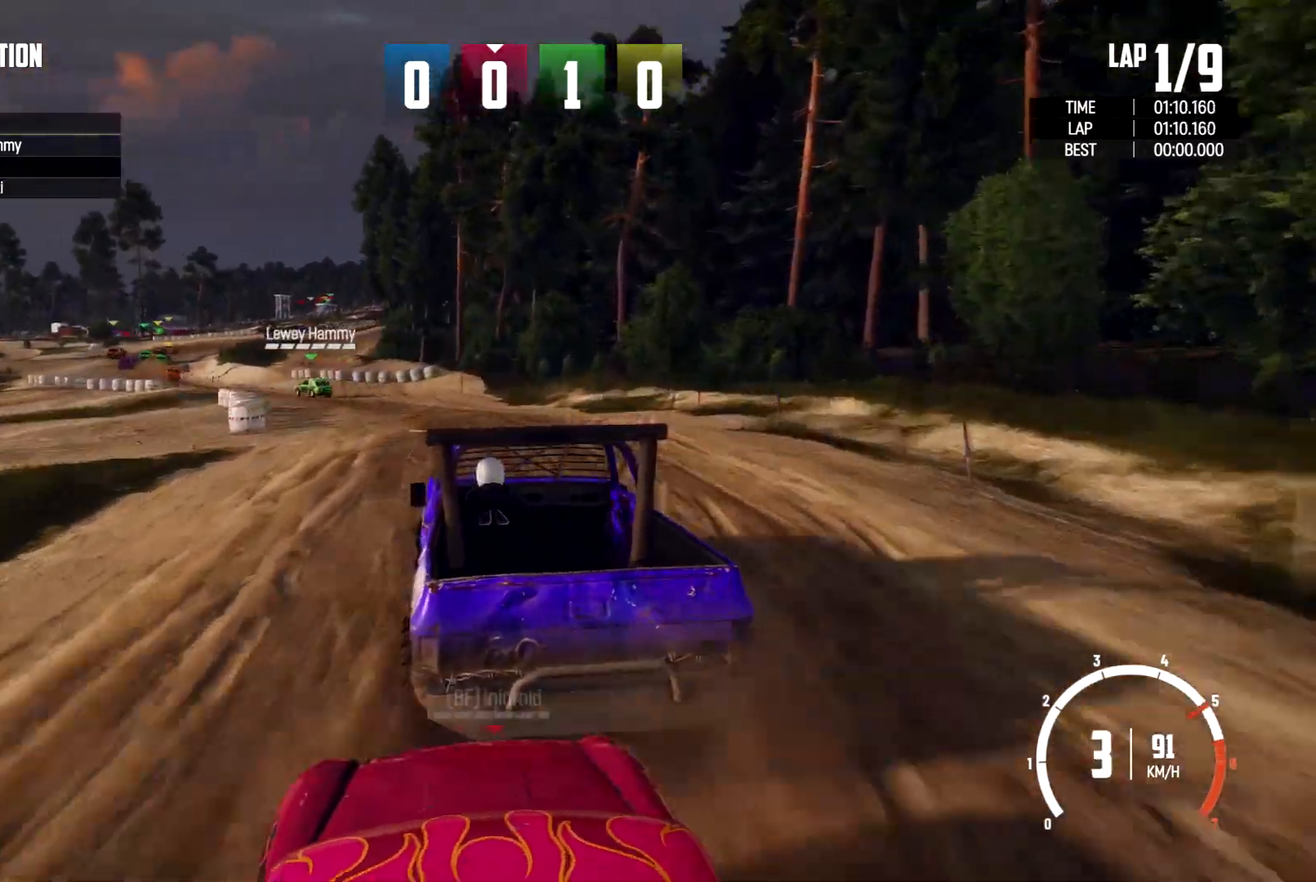
{"buttons": [], "left_stick": "center", "right_stick": "center", "events": [[400, "left_stick", "center"]]}
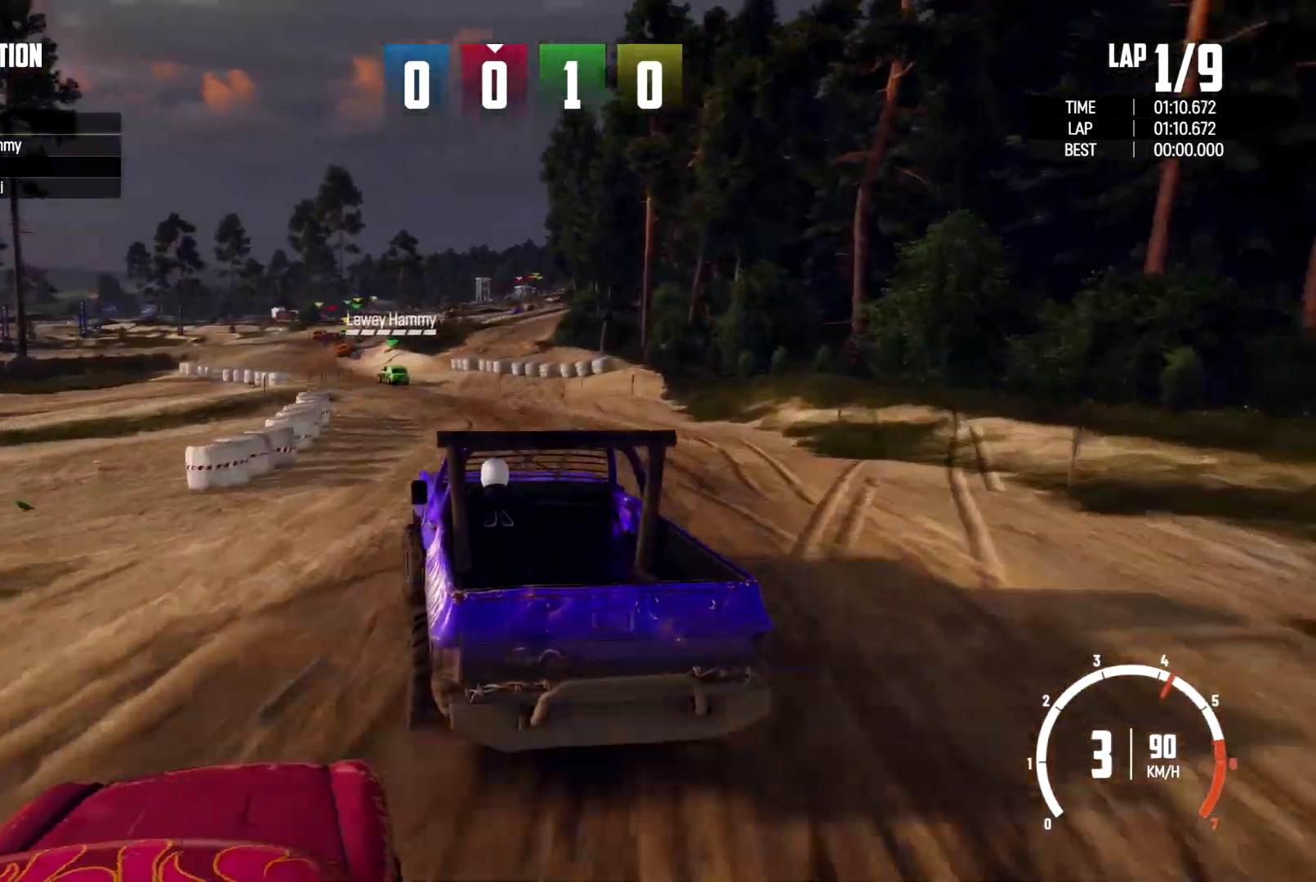
{"buttons": [], "left_stick": "right", "right_stick": "center", "events": [[33, "left_stick", "right"], [233, "left_stick", "center"], [433, "left_stick", "right"]]}
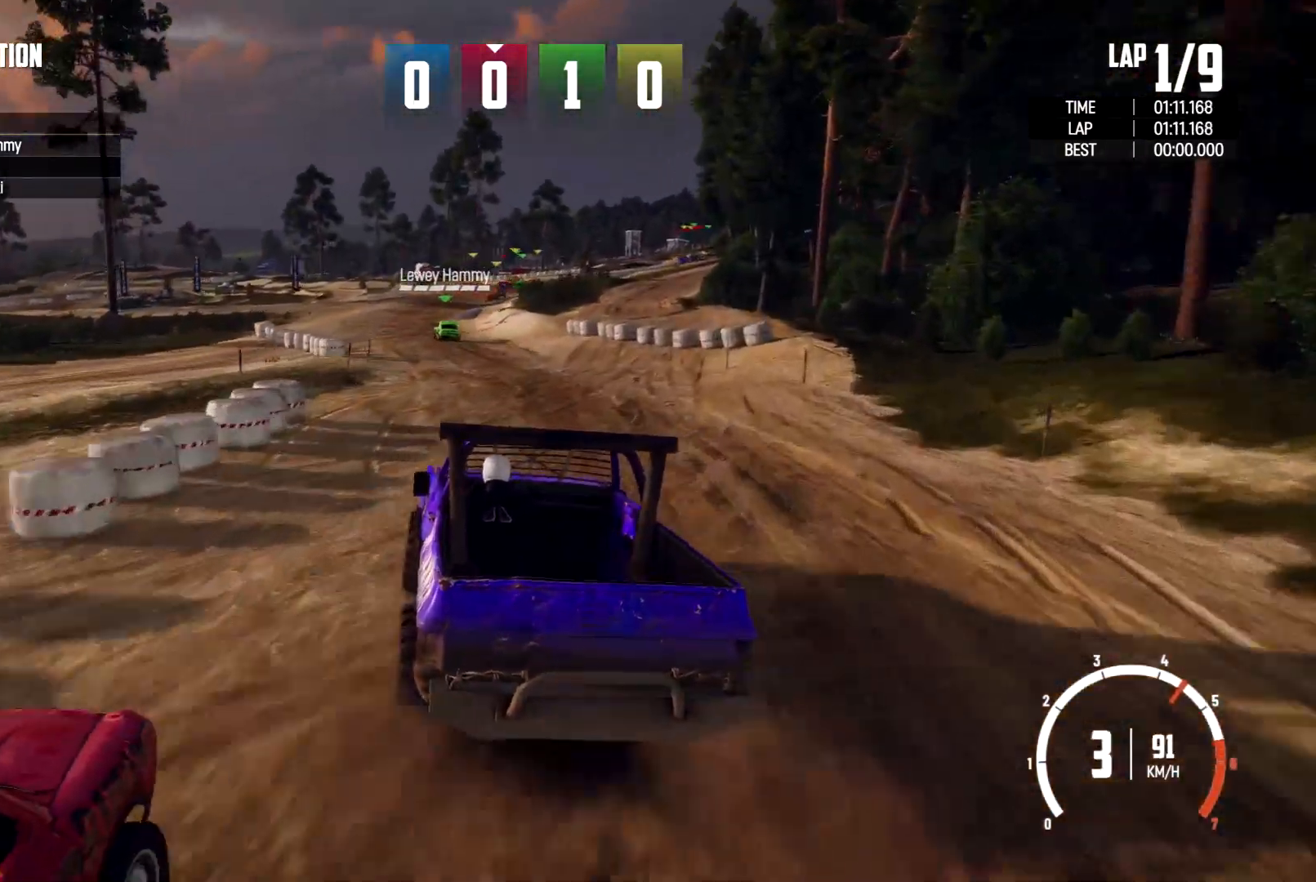
{"buttons": [], "left_stick": "left", "right_stick": "center", "events": [[67, "left_stick", "center"], [167, "left_stick", "left"]]}
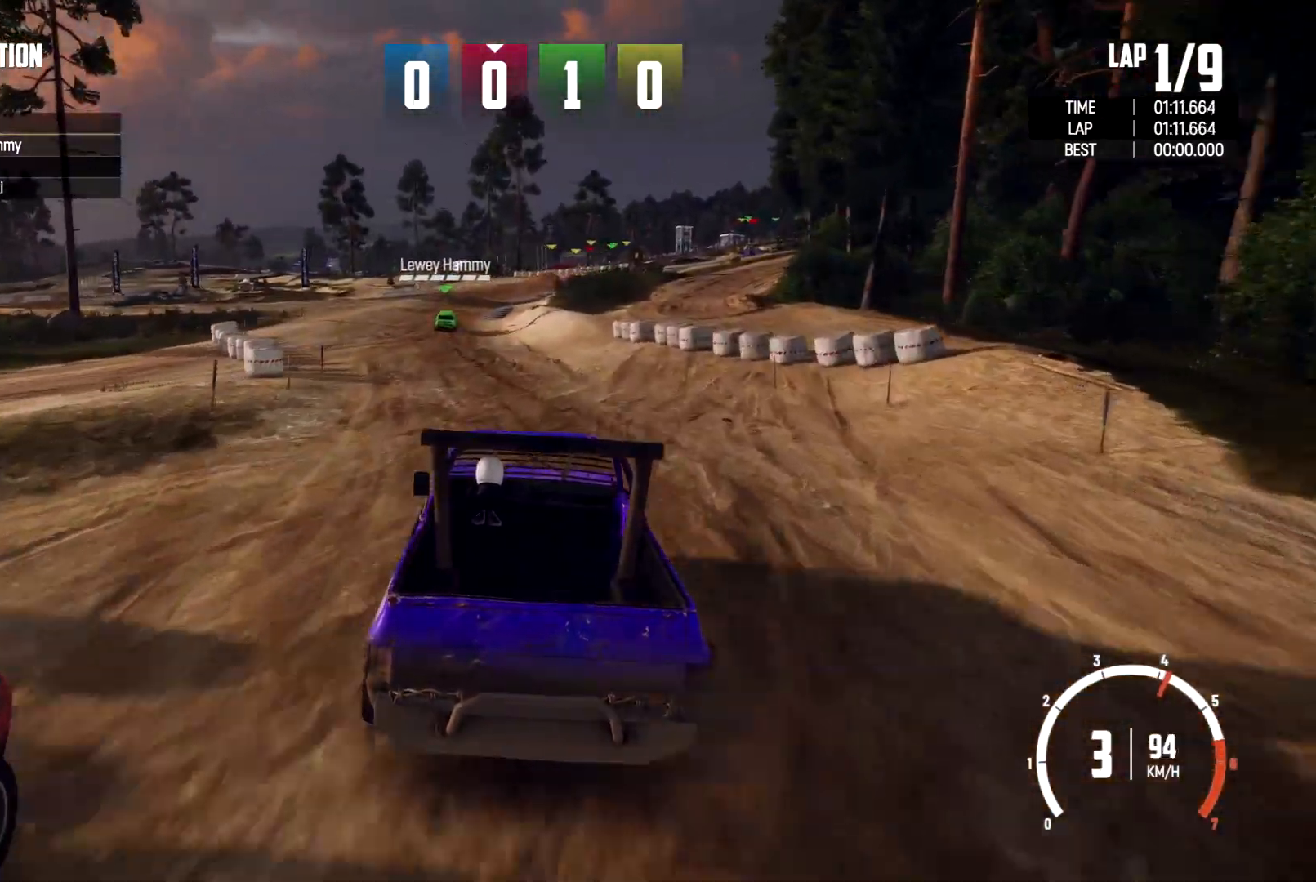
{"buttons": [], "left_stick": "center", "right_stick": "center", "events": [[233, "left_stick", "center"]]}
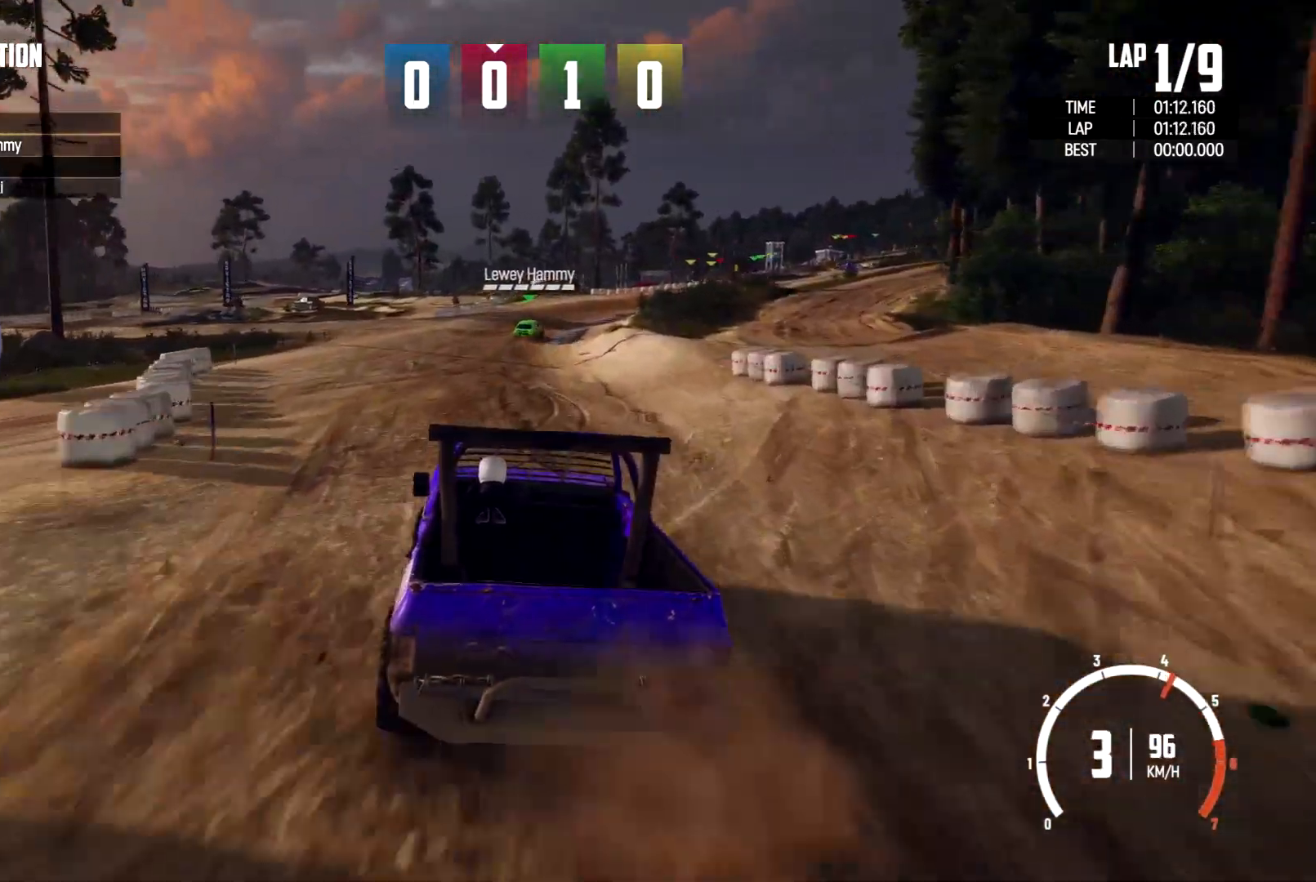
{"buttons": [], "left_stick": "center", "right_stick": "center", "events": [[200, "left_stick", "right"], [367, "left_stick", "center"]]}
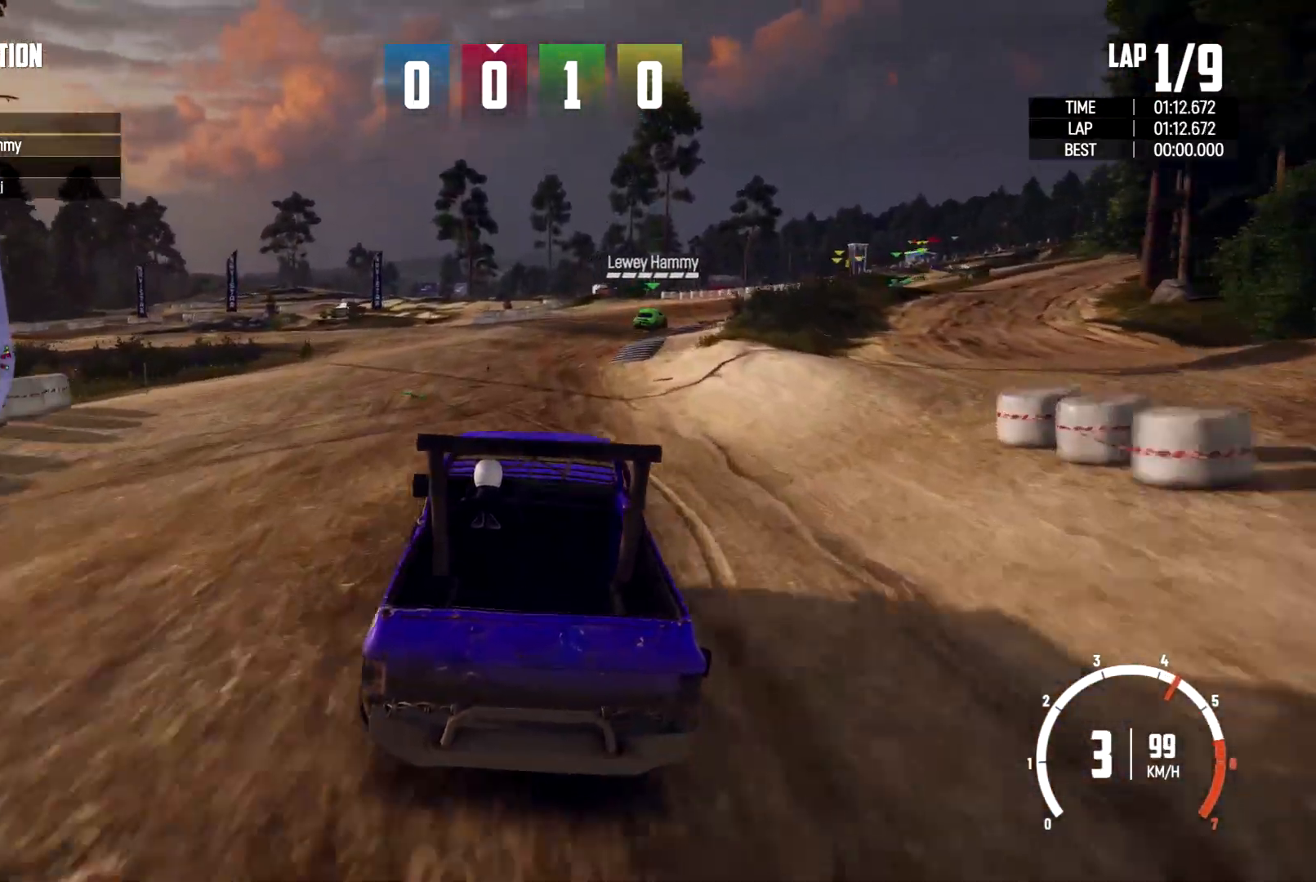
{"buttons": [], "left_stick": "right", "right_stick": "center", "events": [[67, "left_stick", "right"], [300, "left_stick", "center"], [400, "left_stick", "right"]]}
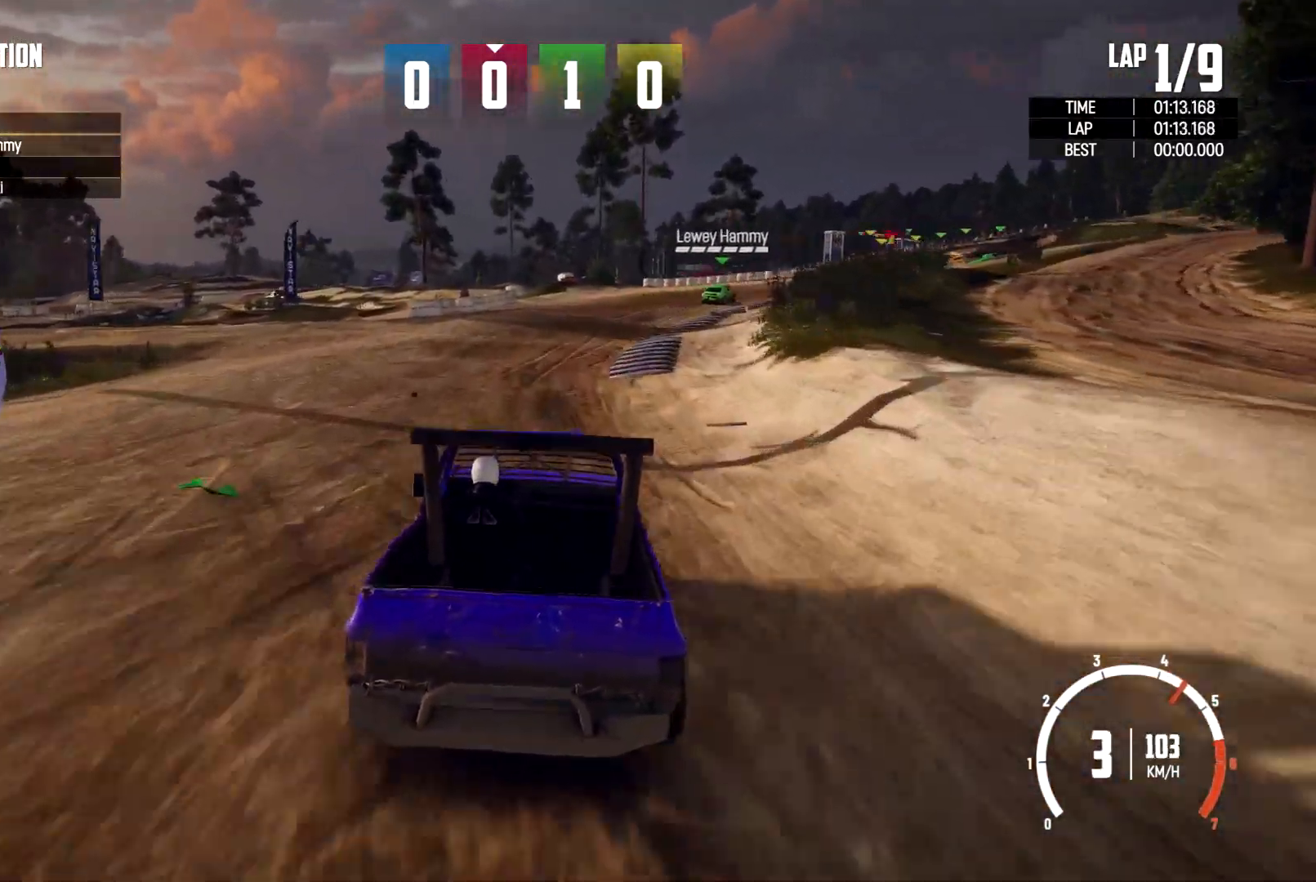
{"buttons": [], "left_stick": "right", "right_stick": "center", "events": [[100, "left_stick", "center"], [233, "left_stick", "right"]]}
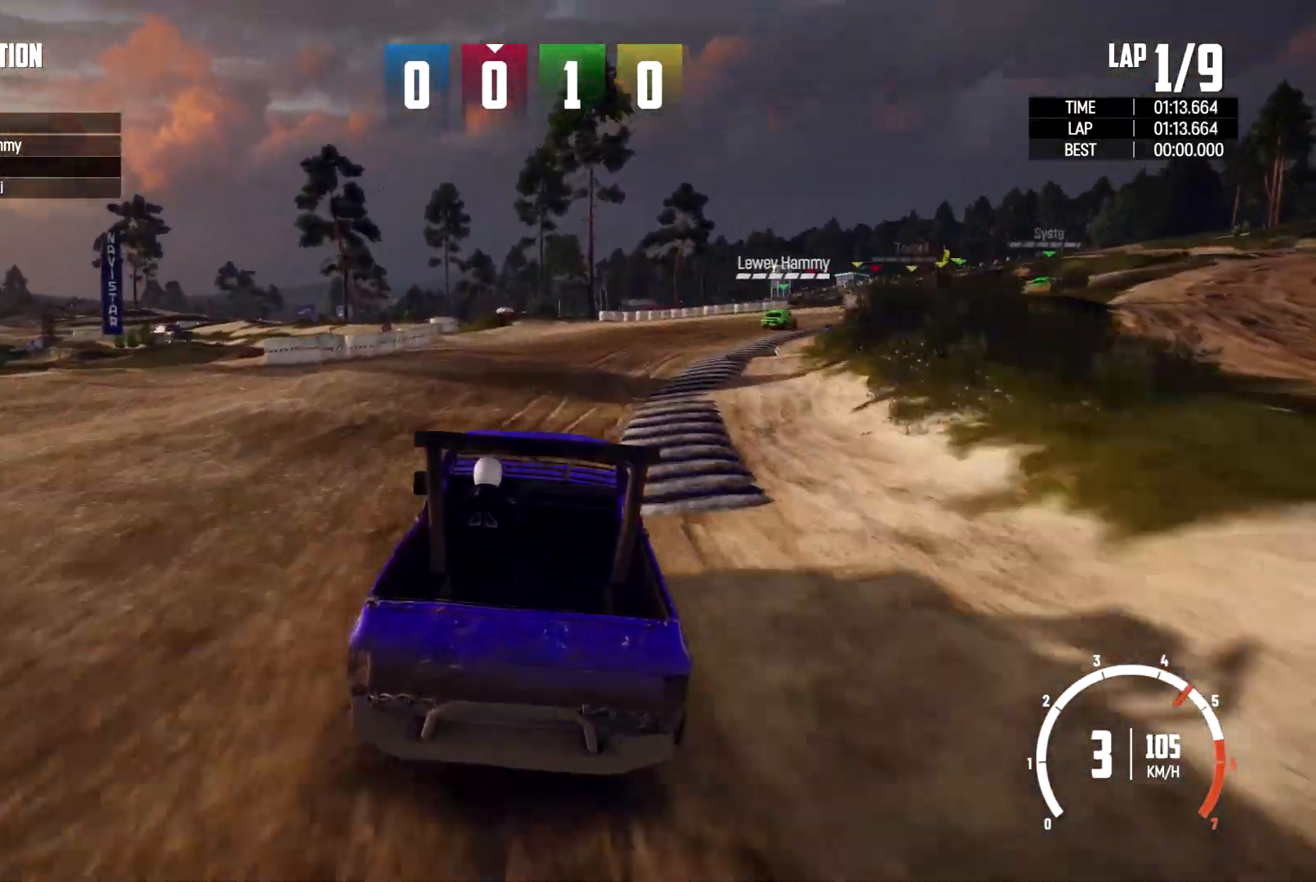
{"buttons": [], "left_stick": "right", "right_stick": "center", "events": []}
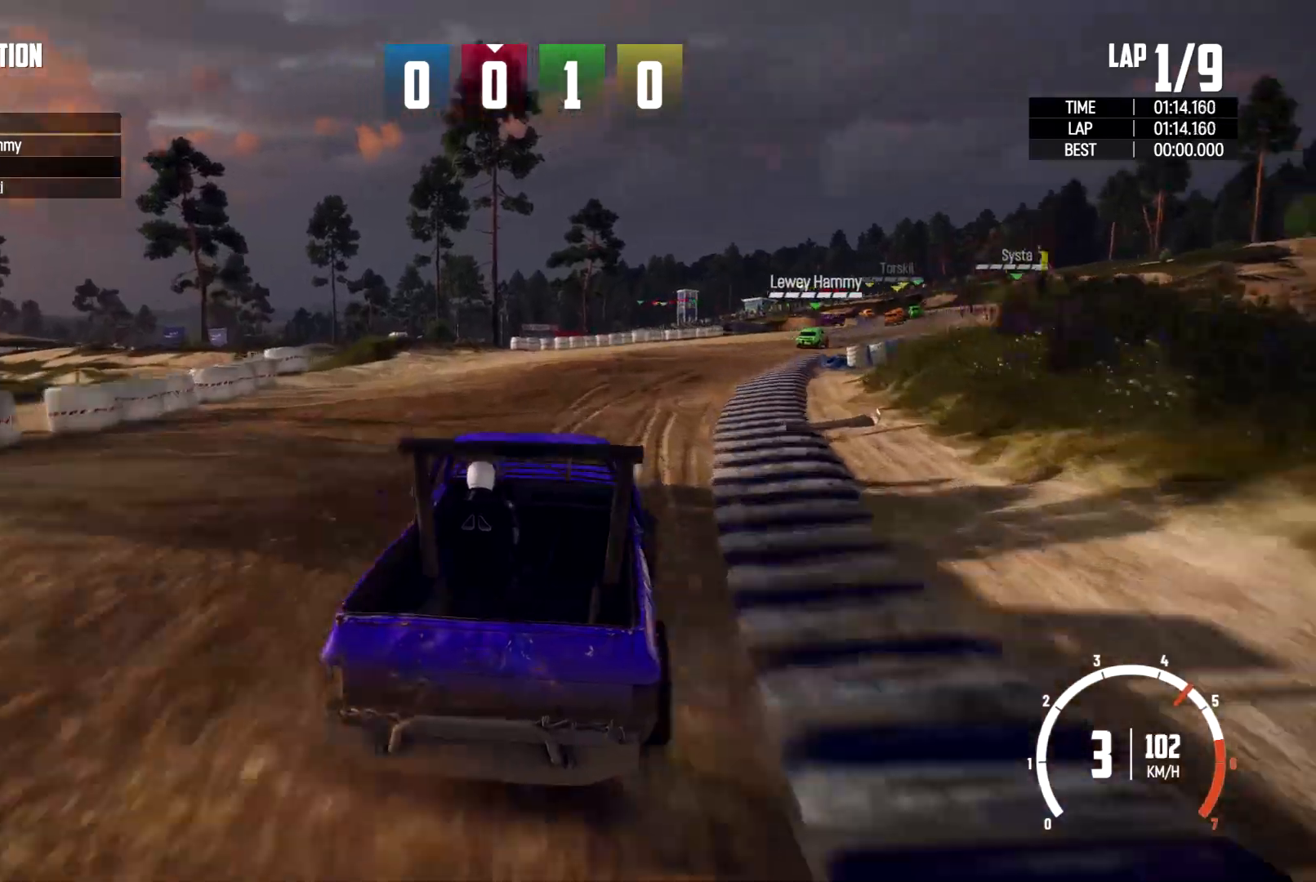
{"buttons": [], "left_stick": "right", "right_stick": "center", "events": []}
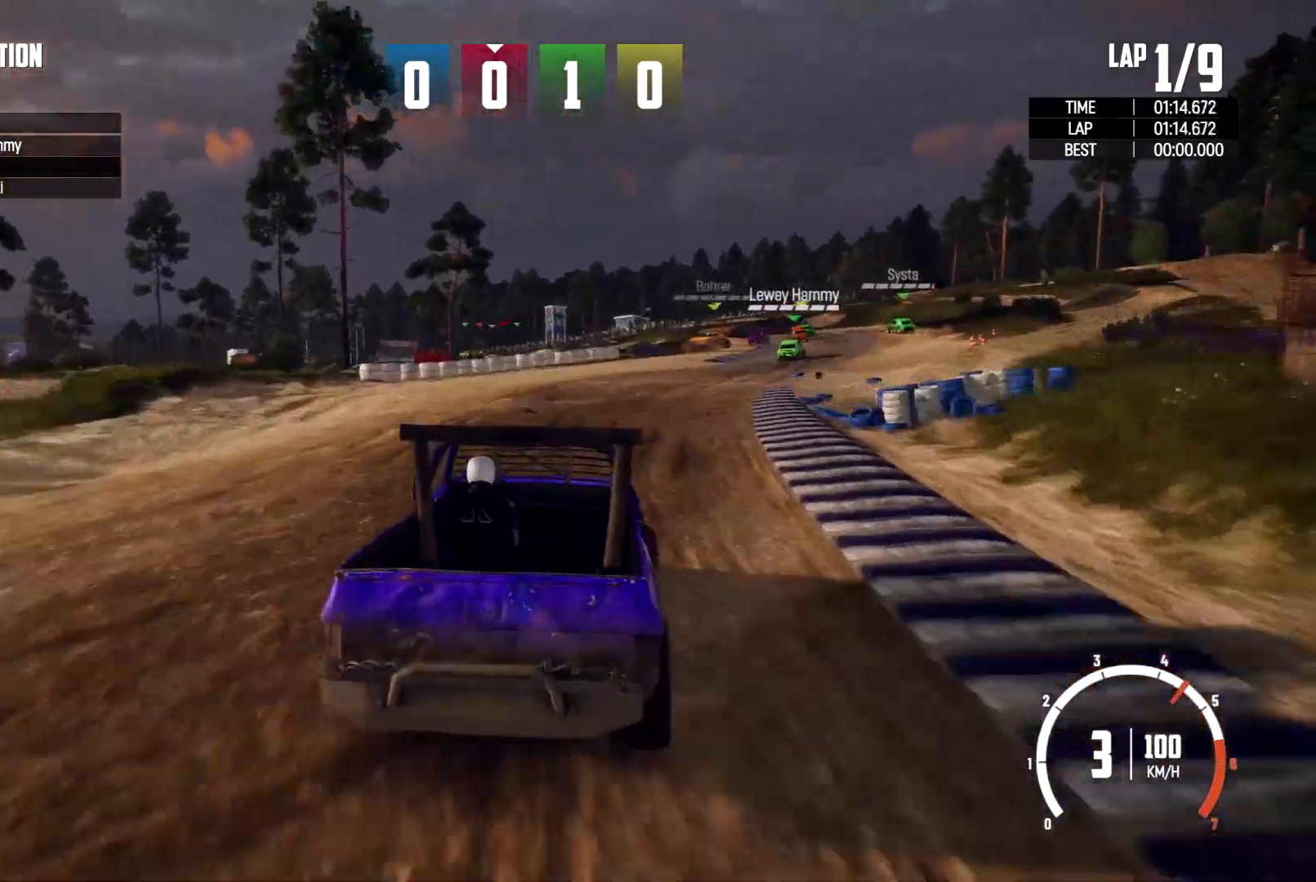
{"buttons": [], "left_stick": "center", "right_stick": "center", "events": [[500, "left_stick", "center"]]}
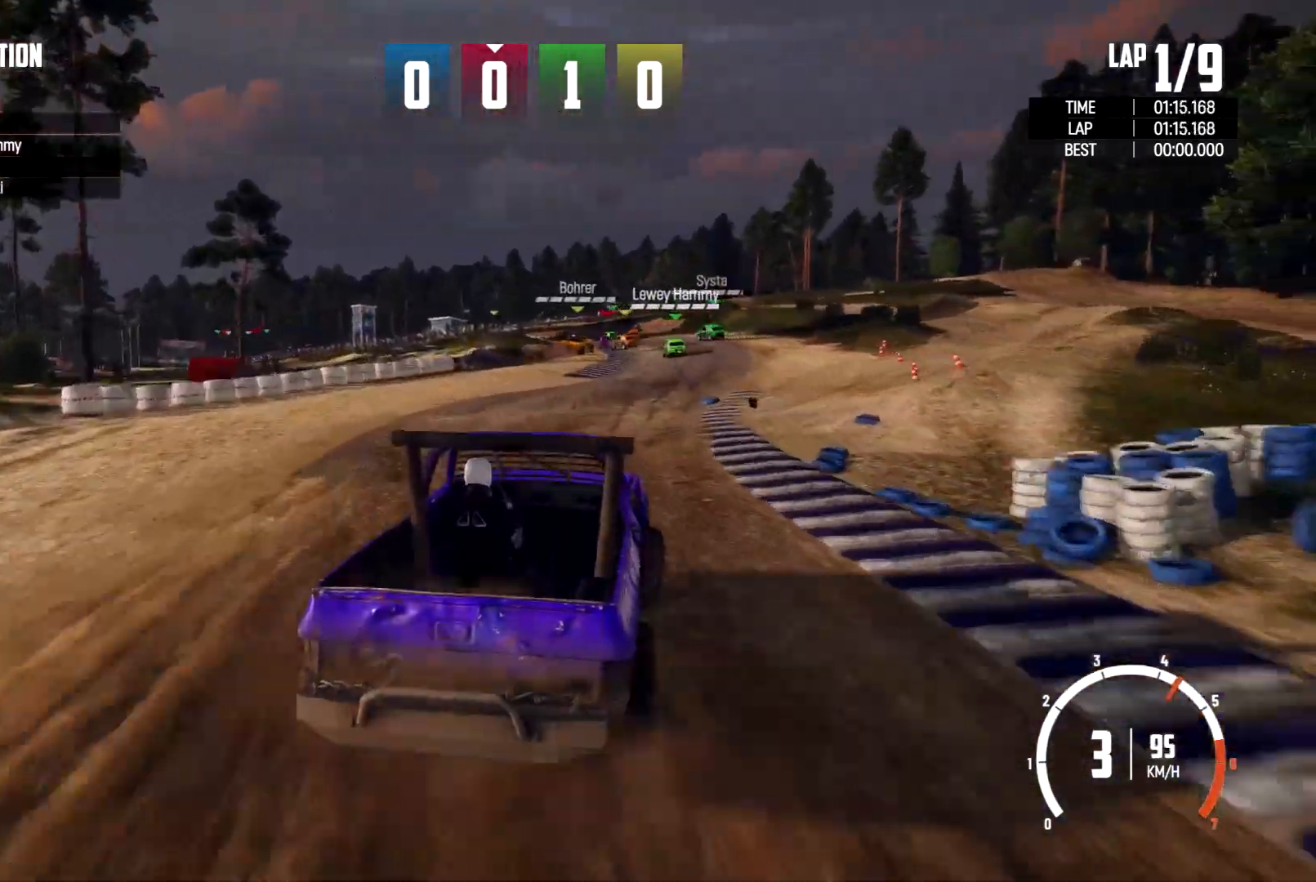
{"buttons": [], "left_stick": "center", "right_stick": "center", "events": []}
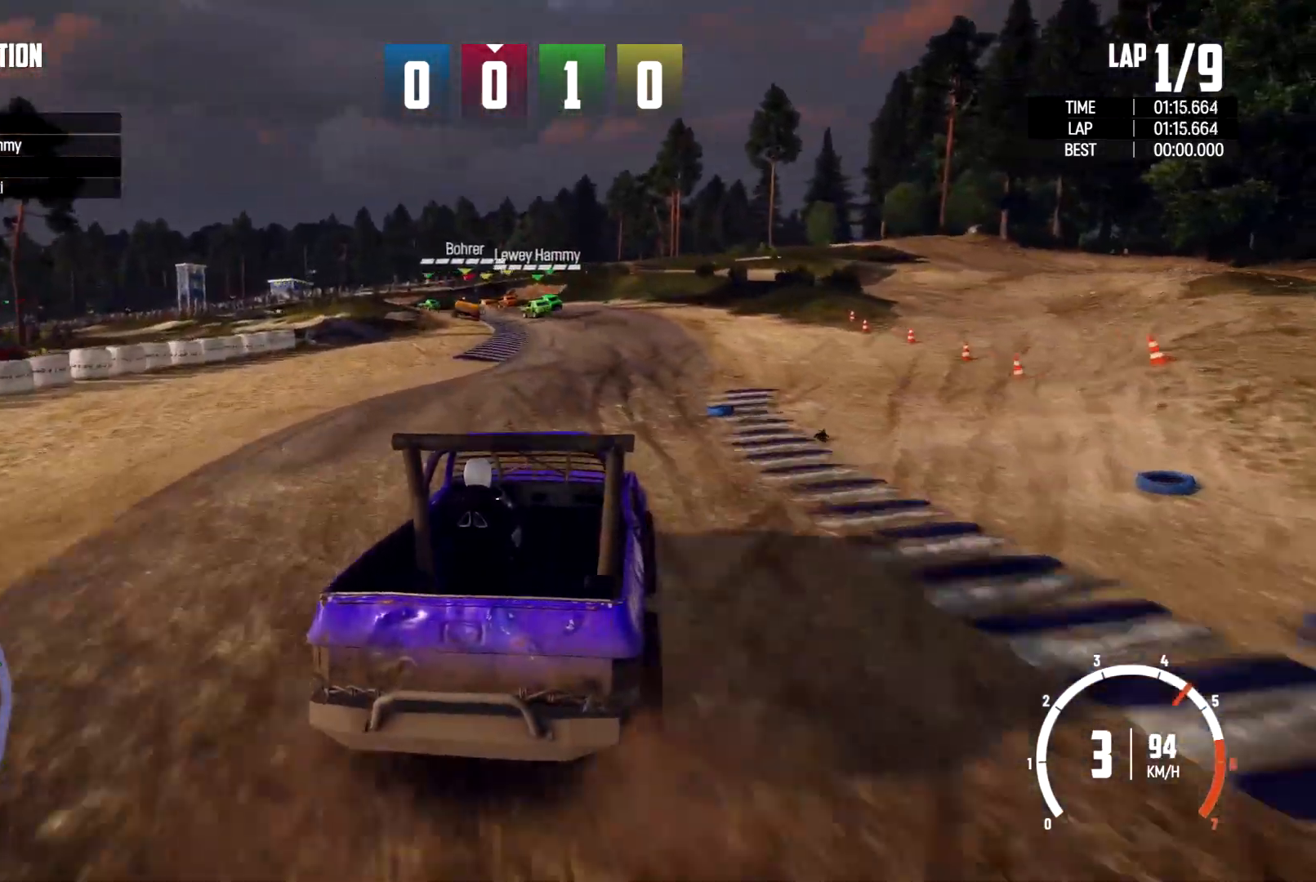
{"buttons": [], "left_stick": "center", "right_stick": "center", "events": []}
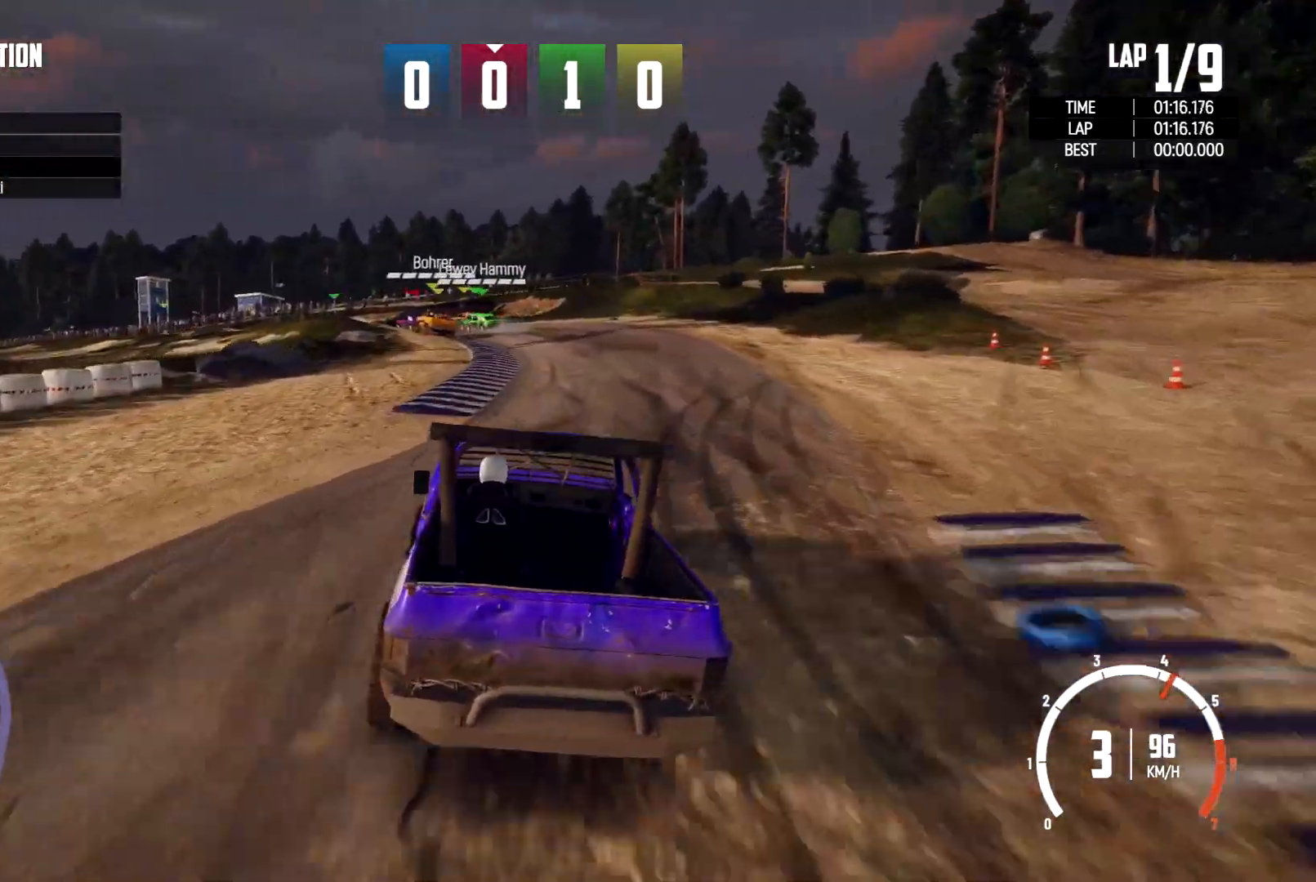
{"buttons": [], "left_stick": "center", "right_stick": "center", "events": [[67, "left_stick", "right"], [400, "left_stick", "center"]]}
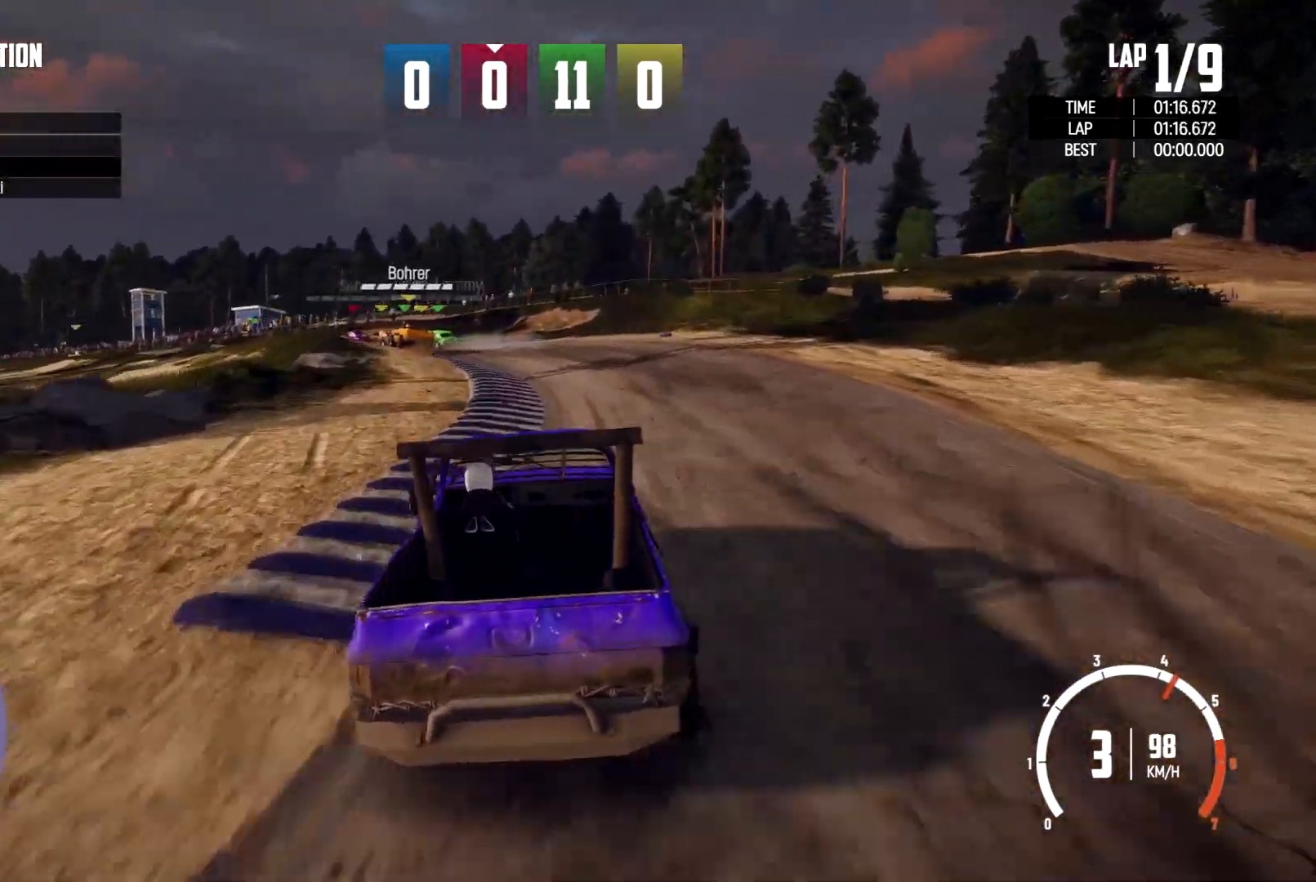
{"buttons": [], "left_stick": "left", "right_stick": "center", "events": [[67, "left_stick", "left"]]}
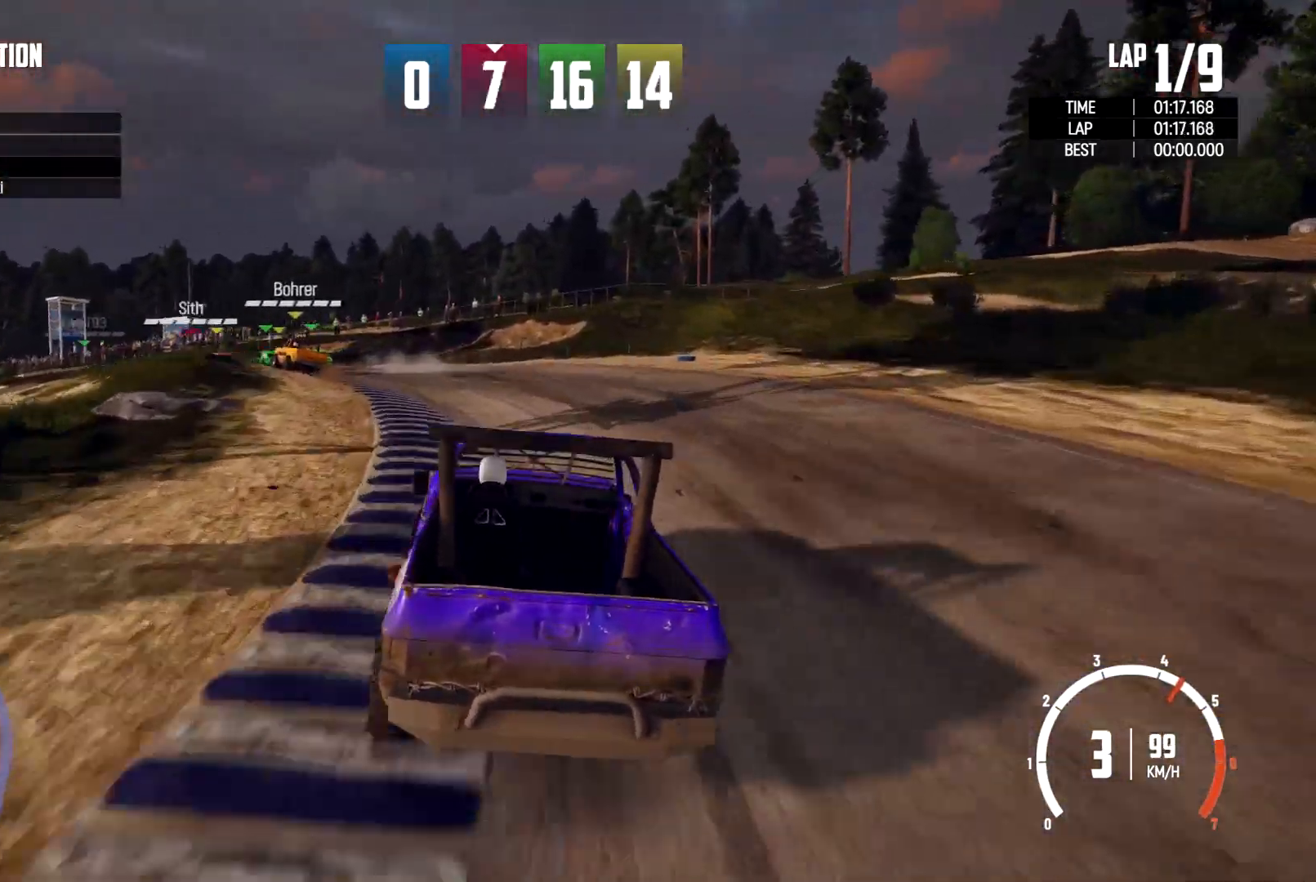
{"buttons": [], "left_stick": "center", "right_stick": "center", "events": [[367, "left_stick", "center"]]}
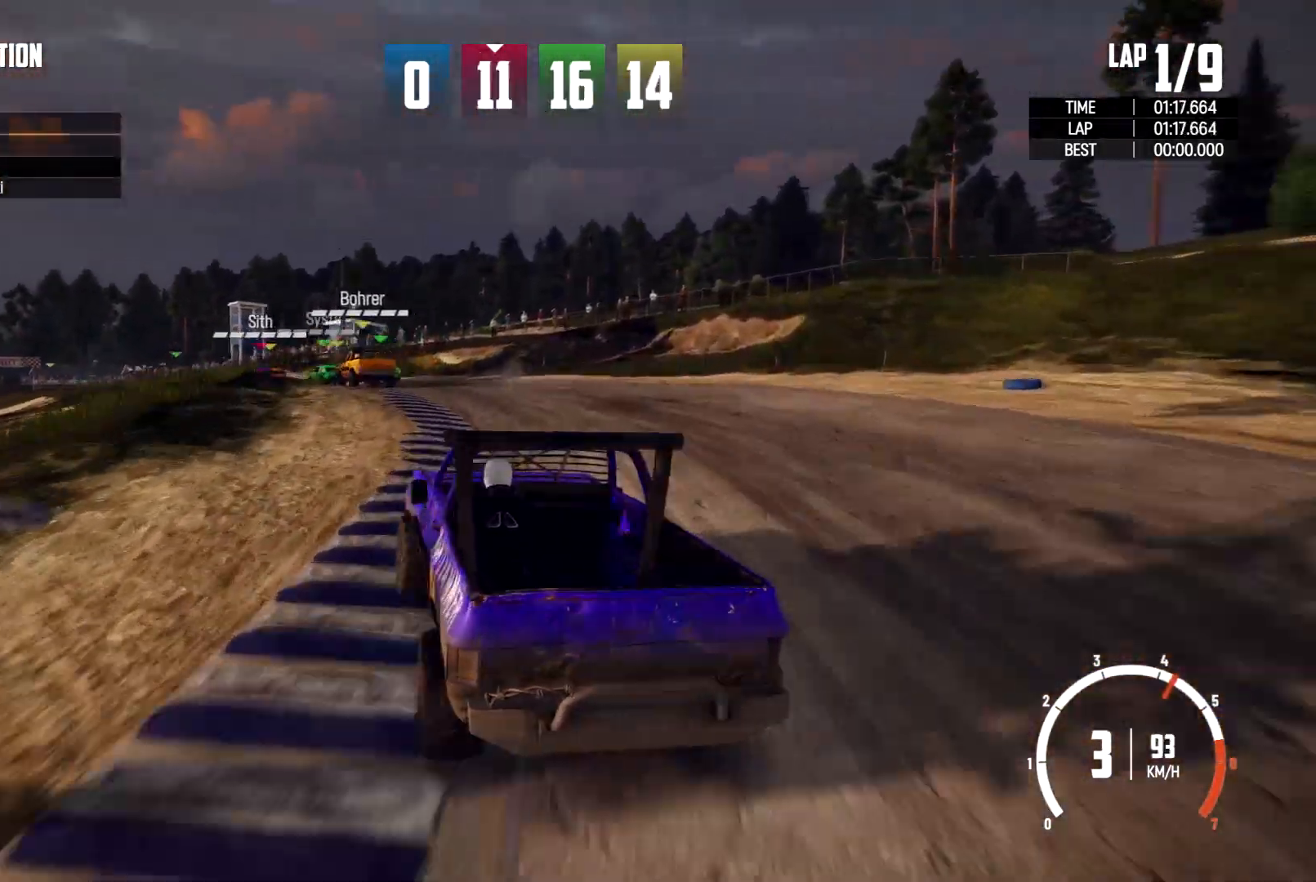
{"buttons": [], "left_stick": "center", "right_stick": "center", "events": [[67, "left_stick", "left"], [300, "left_stick", "center"]]}
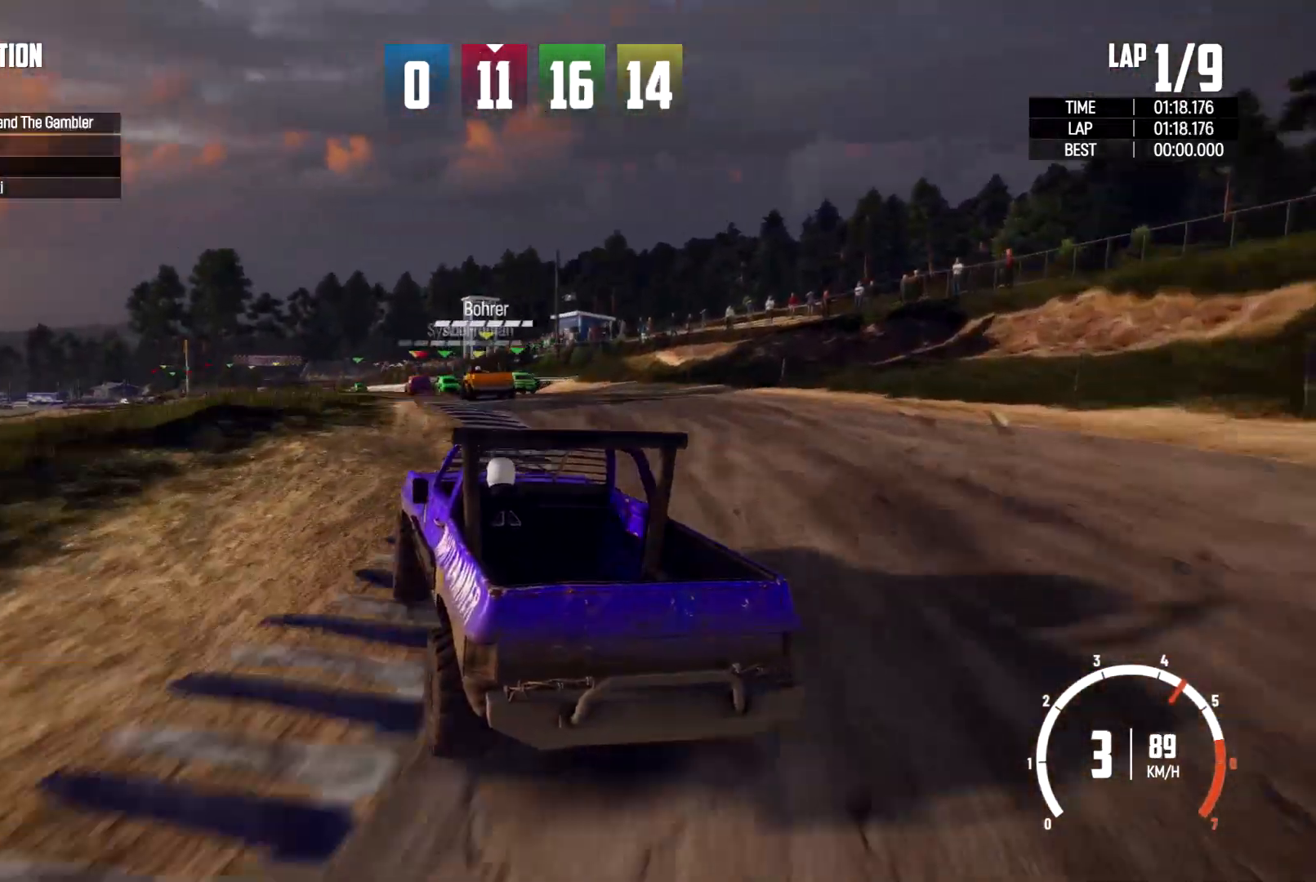
{"buttons": [], "left_stick": "right", "right_stick": "center", "events": [[333, "left_stick", "right"]]}
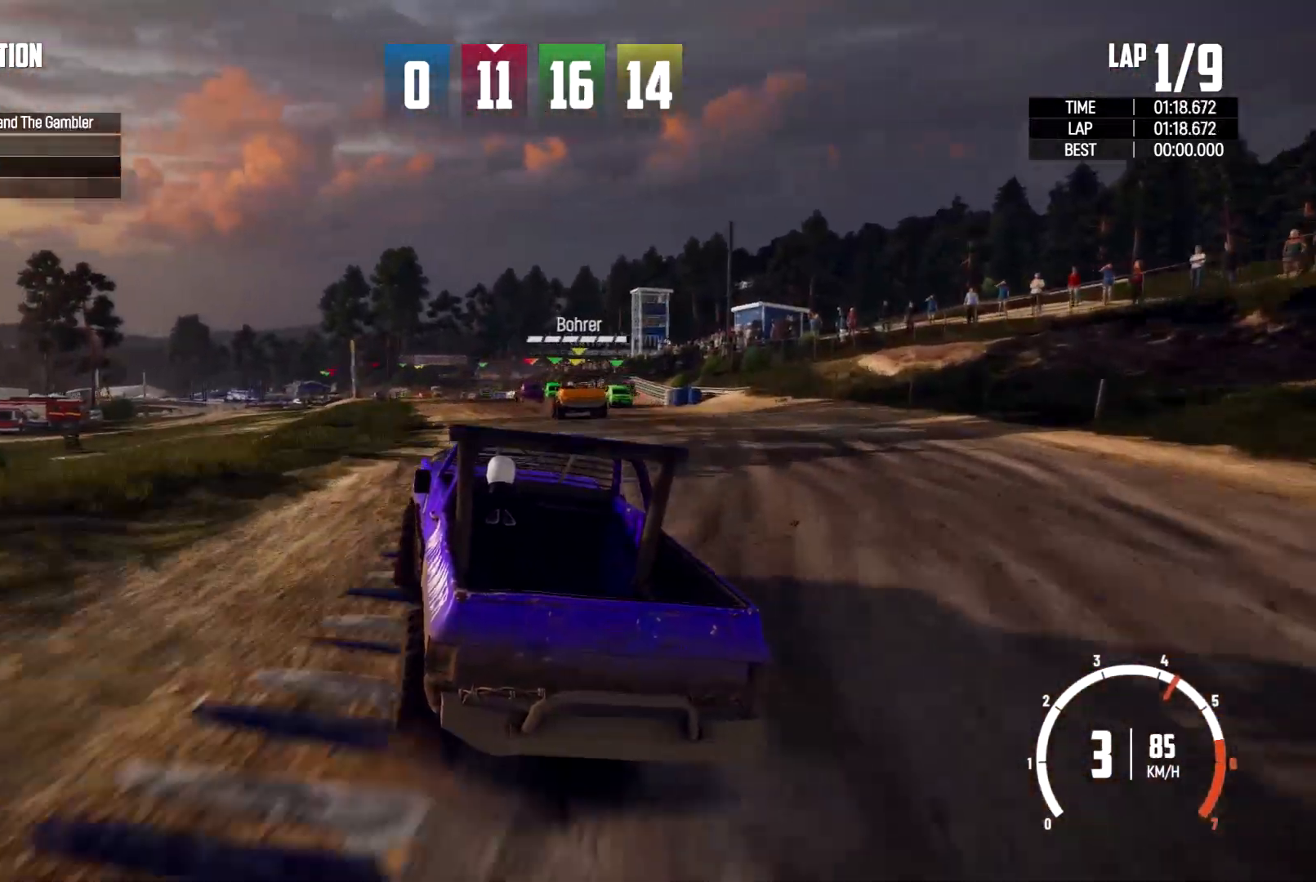
{"buttons": [], "left_stick": "center", "right_stick": "center", "events": [[67, "left_stick", "center"]]}
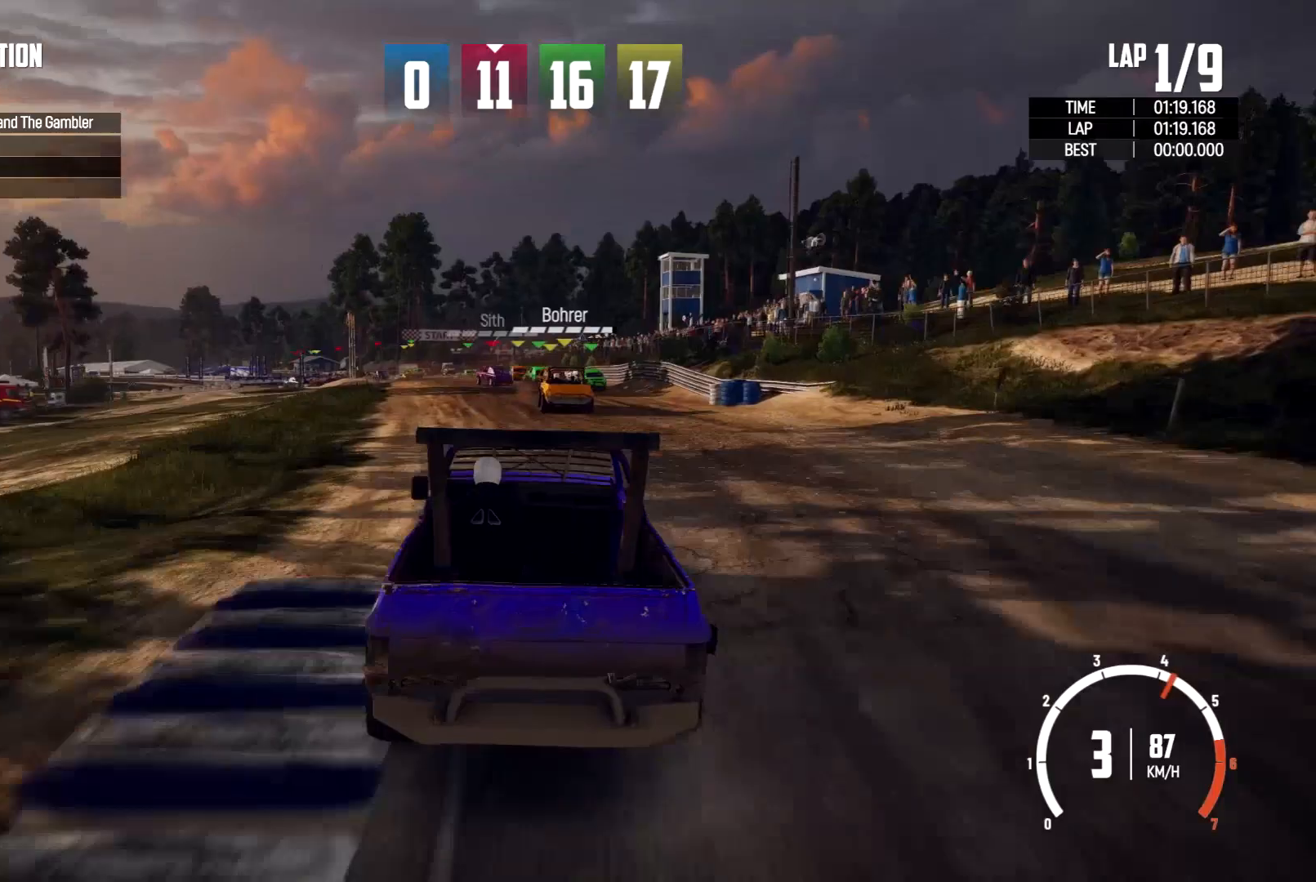
{"buttons": [], "left_stick": "center", "right_stick": "center", "events": [[133, "left_stick", "left"], [333, "left_stick", "center"]]}
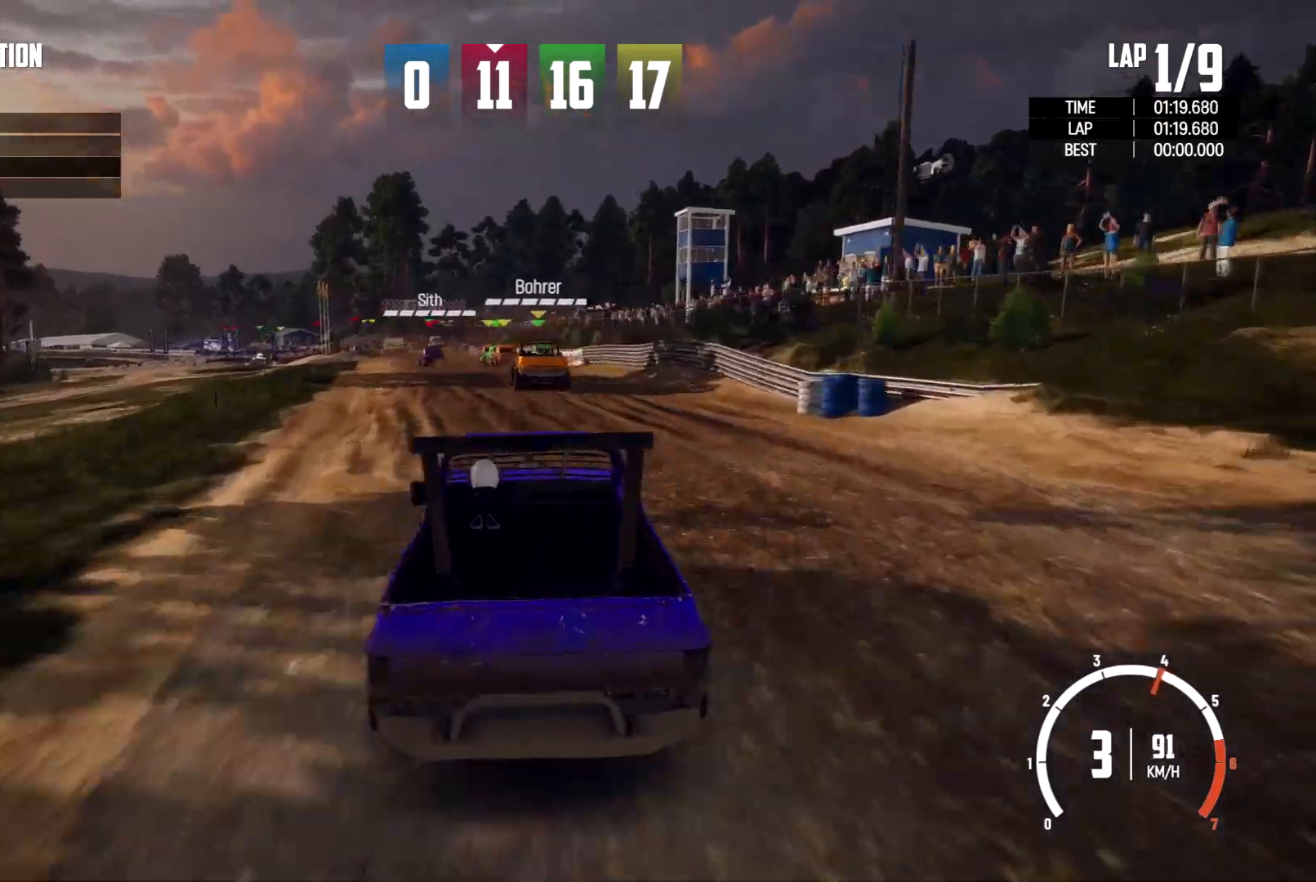
{"buttons": [], "left_stick": "left", "right_stick": "center", "events": [[33, "left_stick", "left"], [200, "left_stick", "center"], [400, "left_stick", "left"]]}